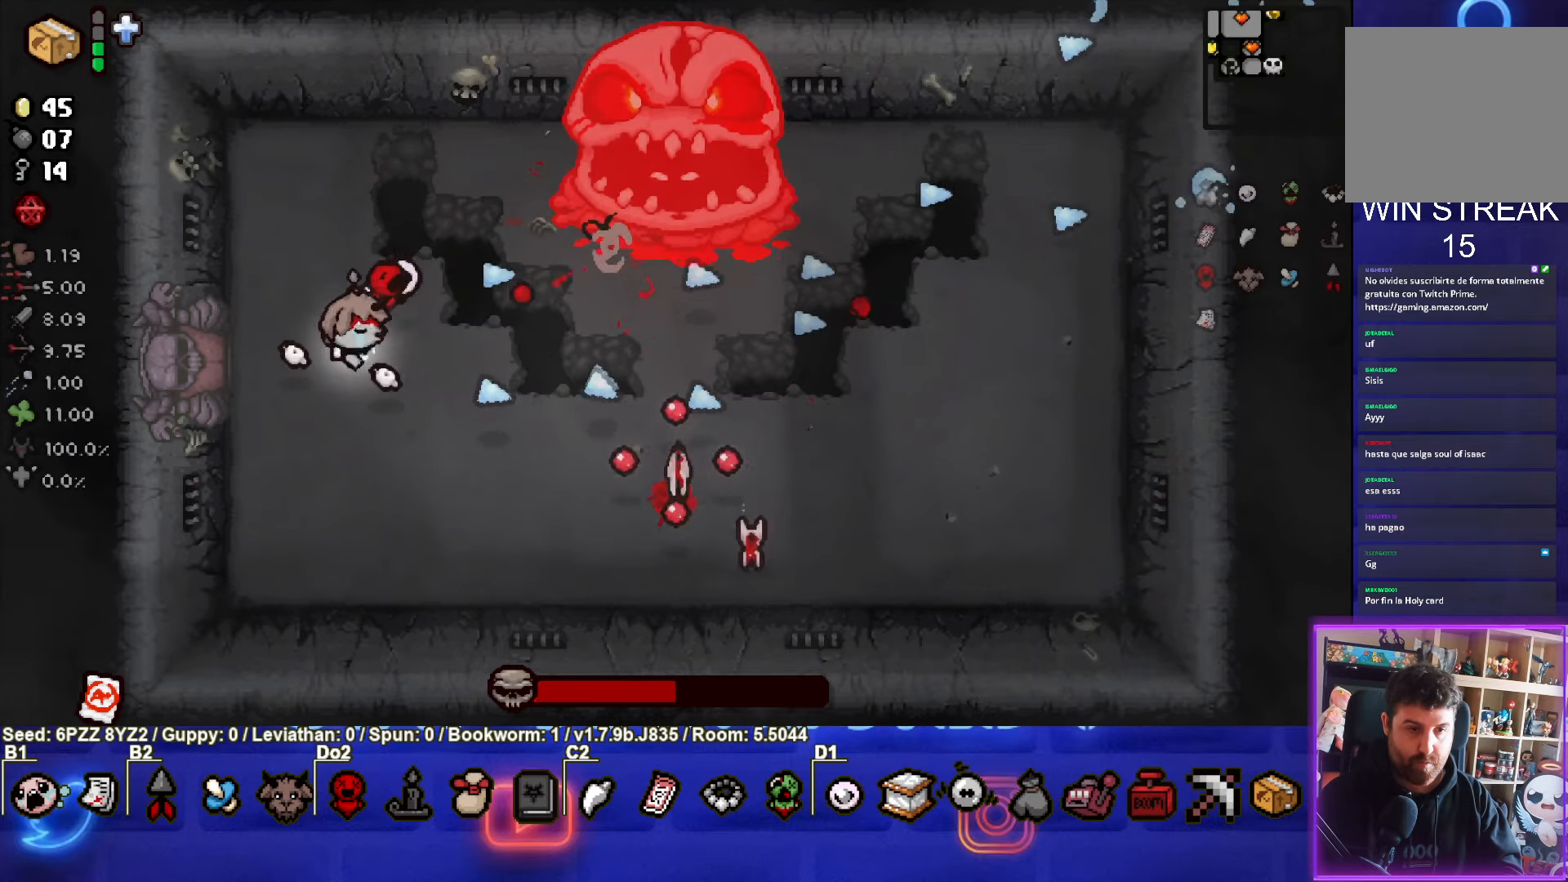
Gameplay with a controller (PlayStation layout); each line is a JSON object with the inputs held at the frame after it. "events" lists button and stick changes between this image and that frame as [ms after this image, input, new state], when the widget could be followed in between. Not read: L3 R3 other_buttons right_stick.
{"buttons": ["CIRCLE"], "left_stick": "down", "events": [[67, "CIRCLE", "up"], [84, "left_stick", "up-right"], [150, "CIRCLE", "down"], [234, "left_stick", "down-right"], [417, "left_stick", "down"]]}
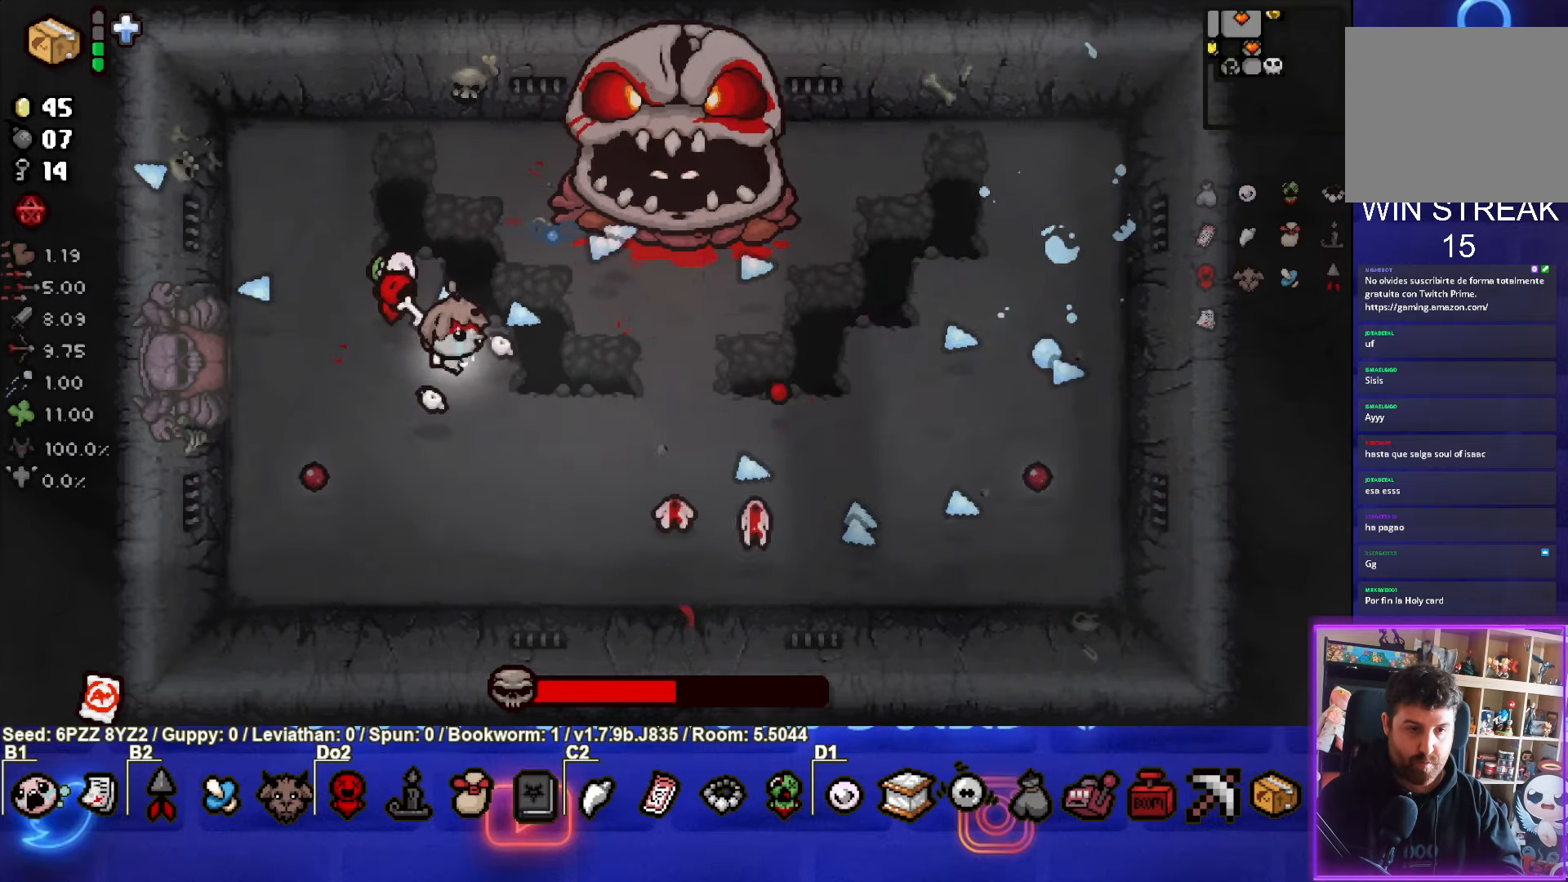
{"buttons": ["CIRCLE"], "left_stick": "up-left", "events": [[234, "left_stick", "left"], [450, "left_stick", "up-left"]]}
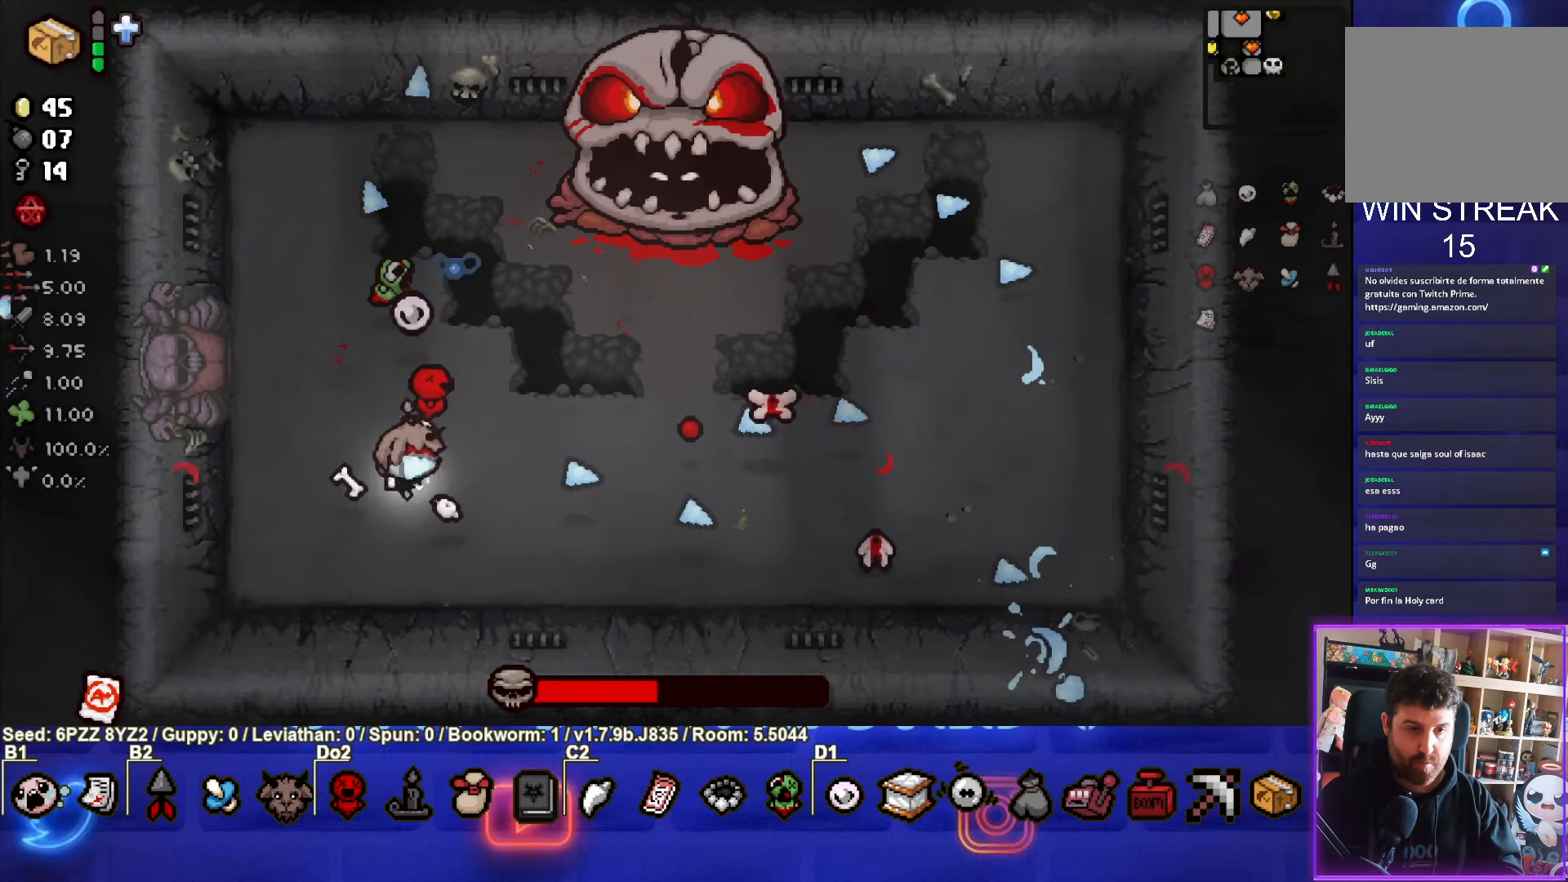
{"buttons": ["CIRCLE"], "left_stick": "up-left", "events": [[67, "left_stick", "right"], [200, "CIRCLE", "up"], [250, "CIRCLE", "down"], [400, "left_stick", "up-left"]]}
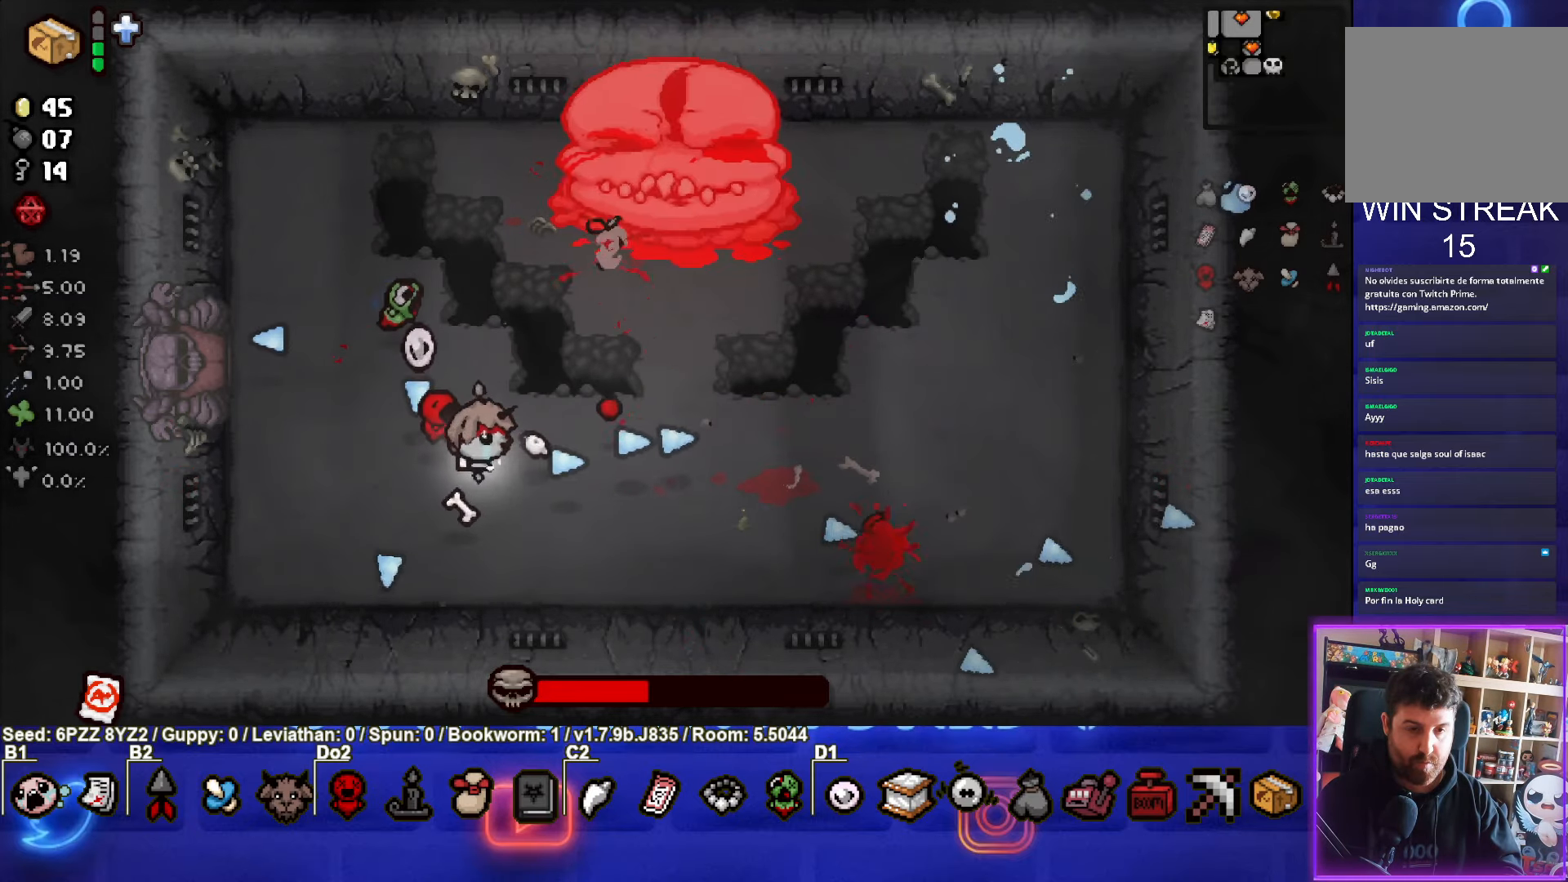
{"buttons": ["CIRCLE"], "left_stick": "up", "events": [[234, "left_stick", "up"]]}
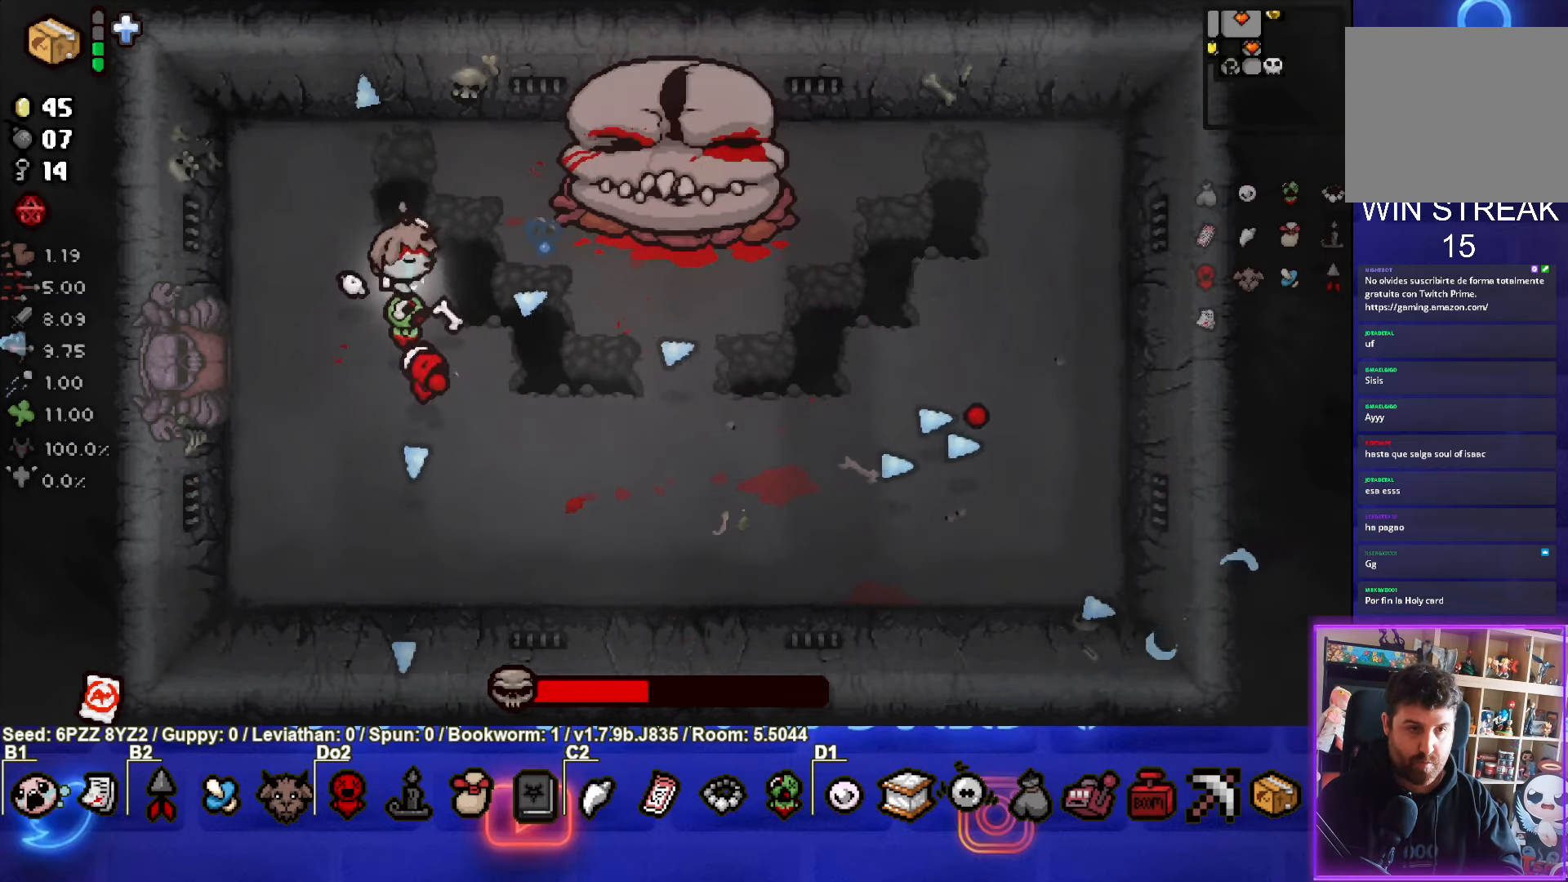
{"buttons": ["CIRCLE"], "left_stick": "center", "events": [[17, "left_stick", "center"], [117, "left_stick", "up"], [200, "left_stick", "center"], [317, "left_stick", "left"], [417, "left_stick", "center"]]}
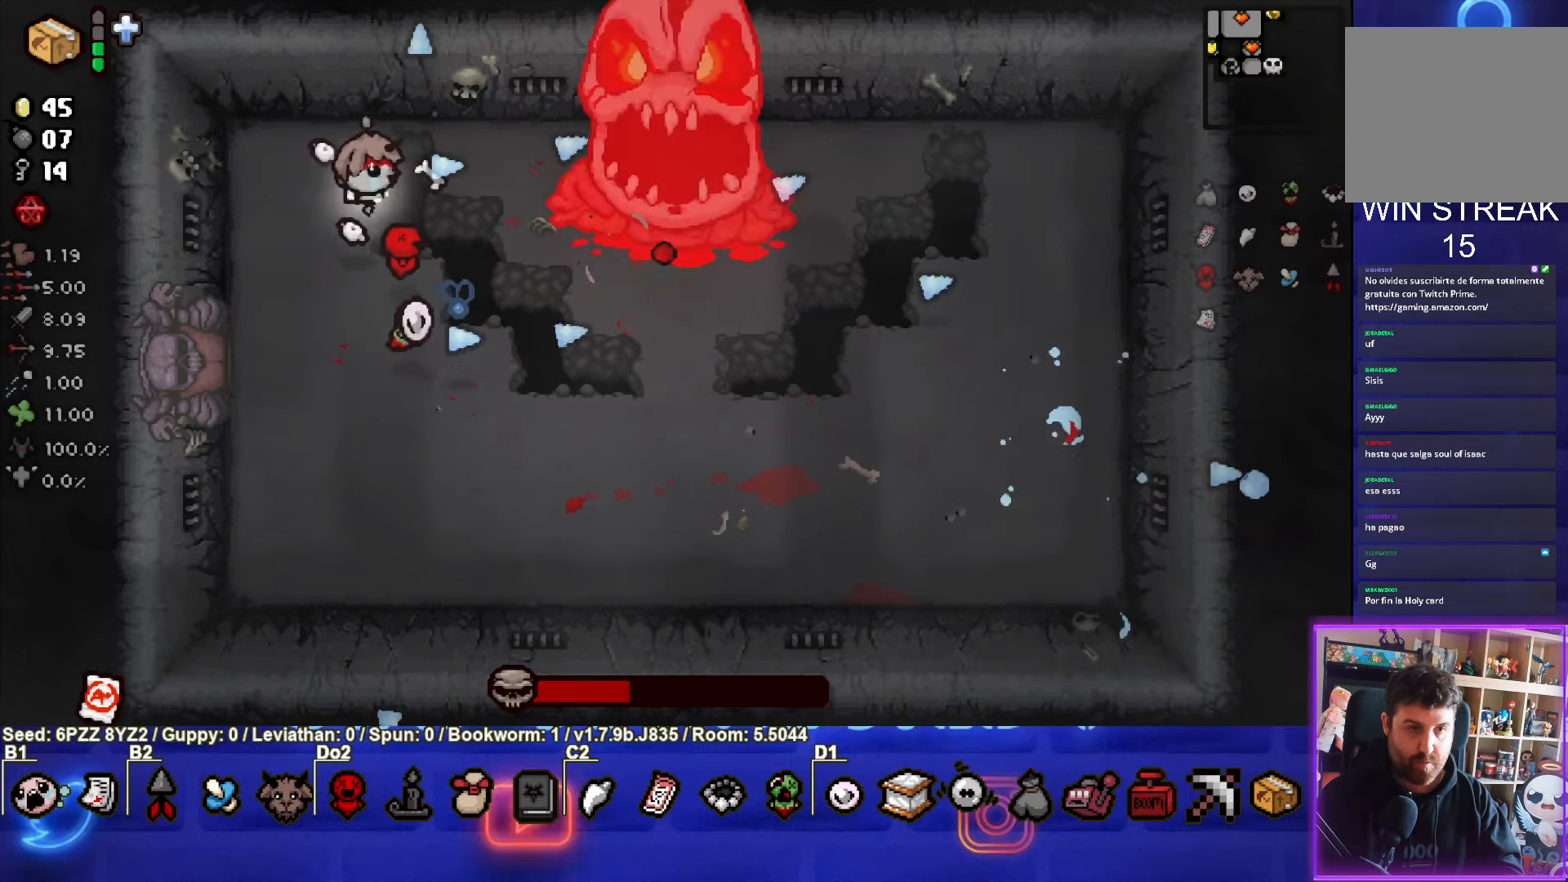
{"buttons": ["CIRCLE"], "left_stick": "left", "events": [[100, "left_stick", "left"], [234, "left_stick", "center"], [433, "left_stick", "left"]]}
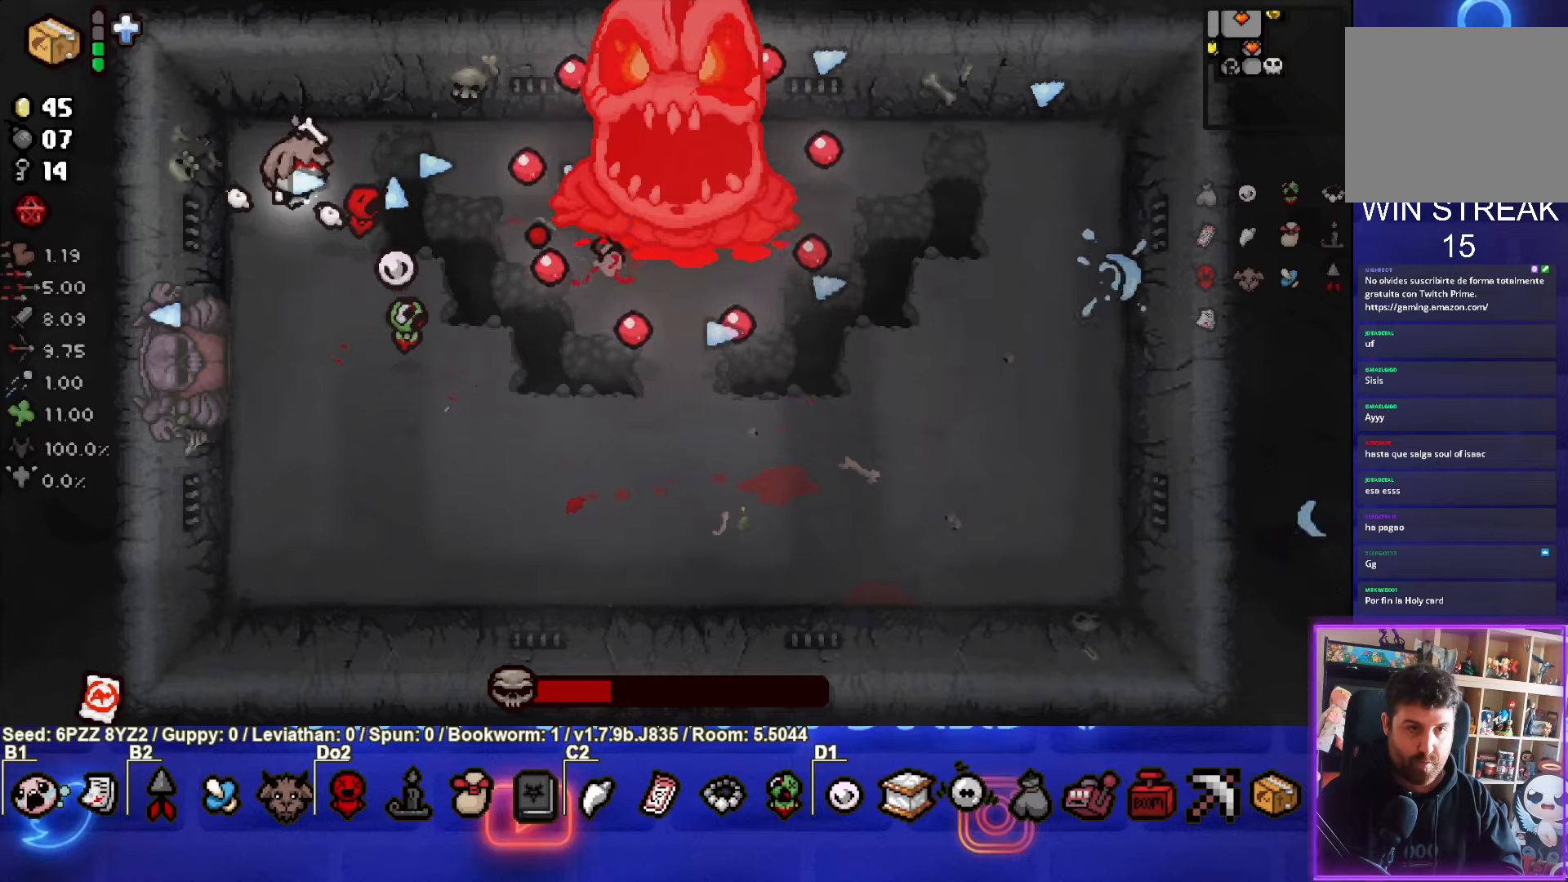
{"buttons": ["CIRCLE"], "left_stick": "center", "events": [[100, "left_stick", "down"], [316, "left_stick", "center"]]}
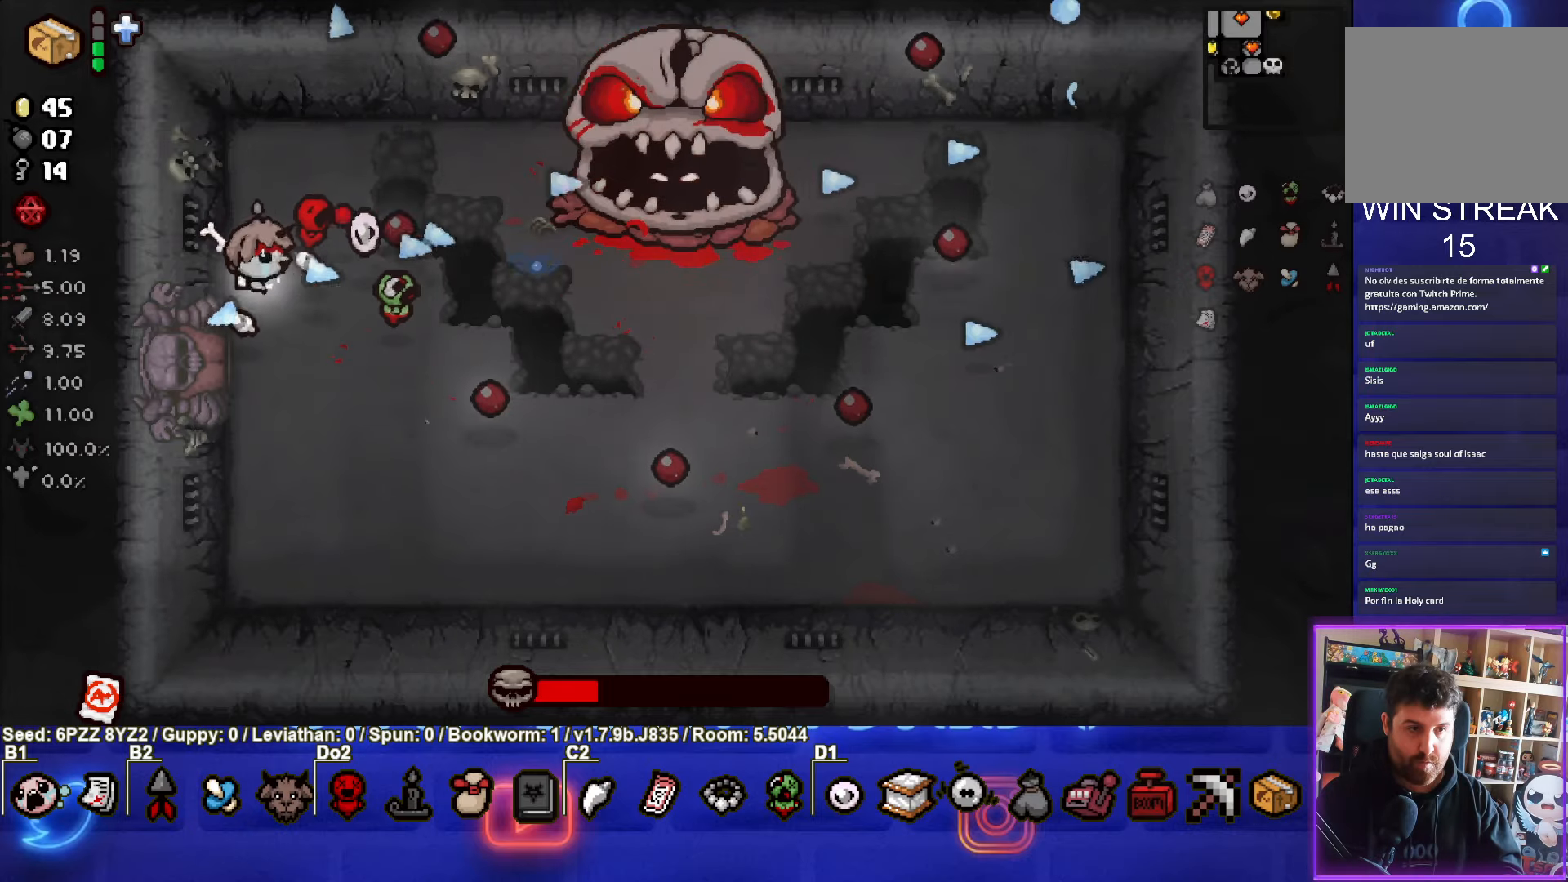
{"buttons": ["CIRCLE"], "left_stick": "right", "events": [[116, "left_stick", "up-right"], [383, "left_stick", "right"]]}
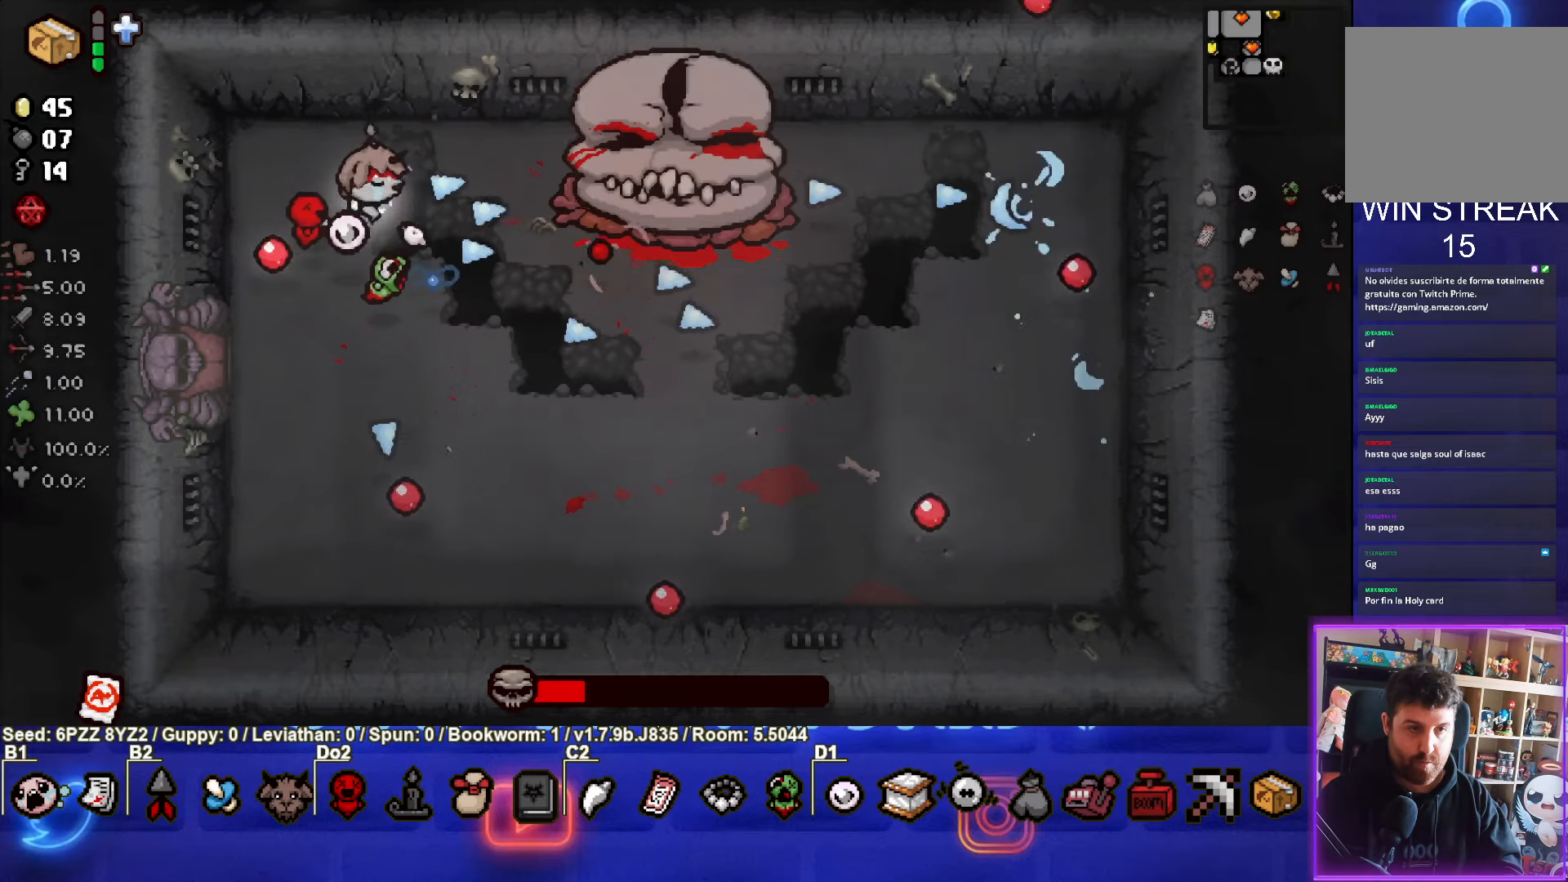
{"buttons": ["CIRCLE"], "left_stick": "left", "events": [[100, "left_stick", "center"], [450, "left_stick", "left"]]}
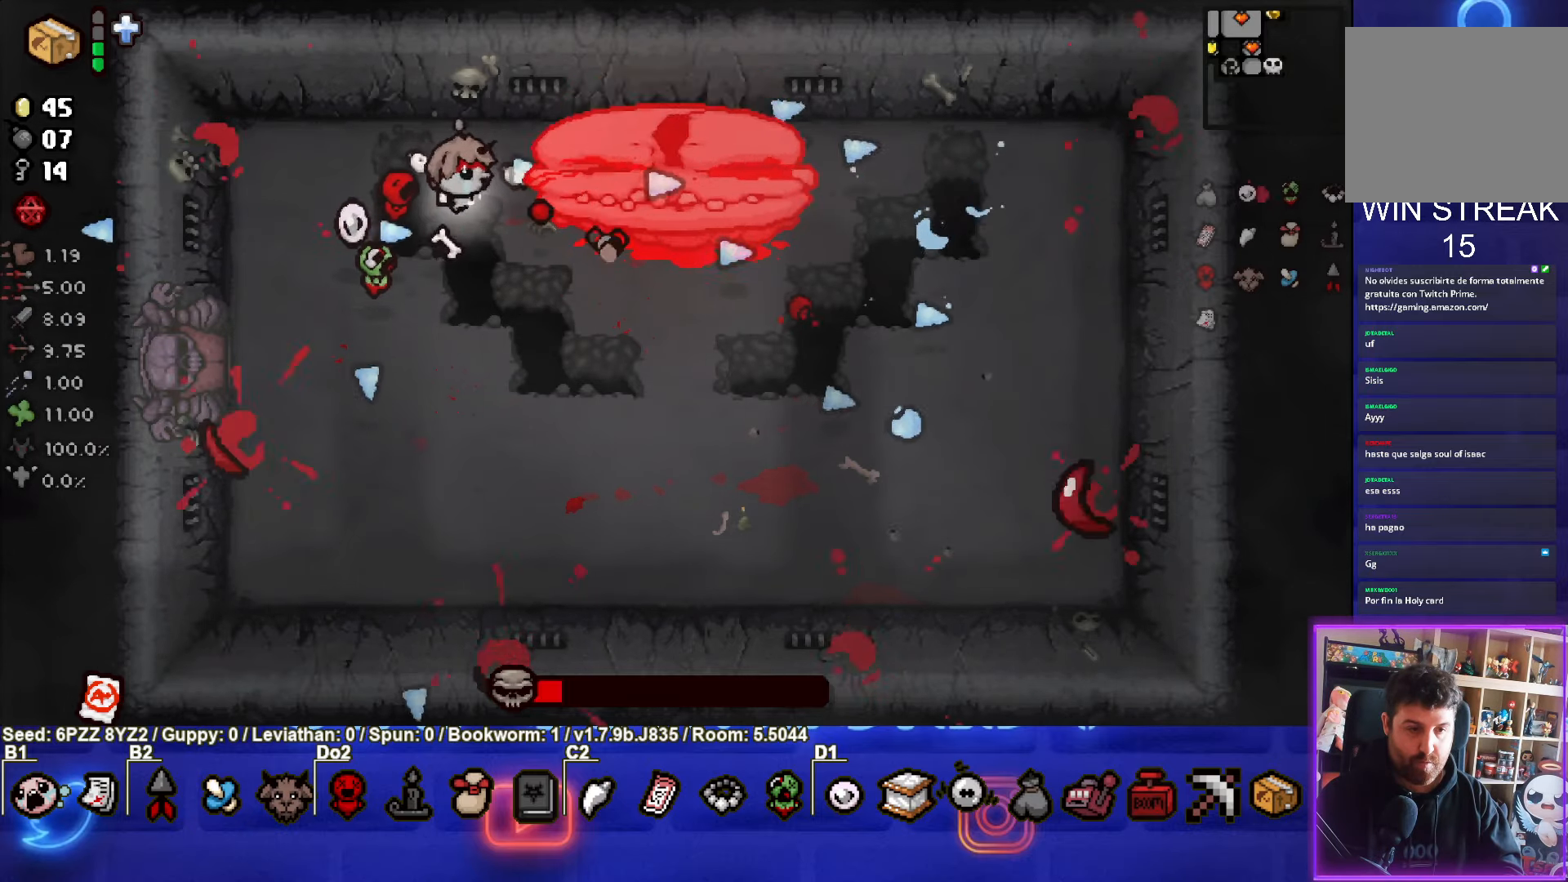
{"buttons": ["CIRCLE"], "left_stick": "center", "events": [[400, "left_stick", "center"]]}
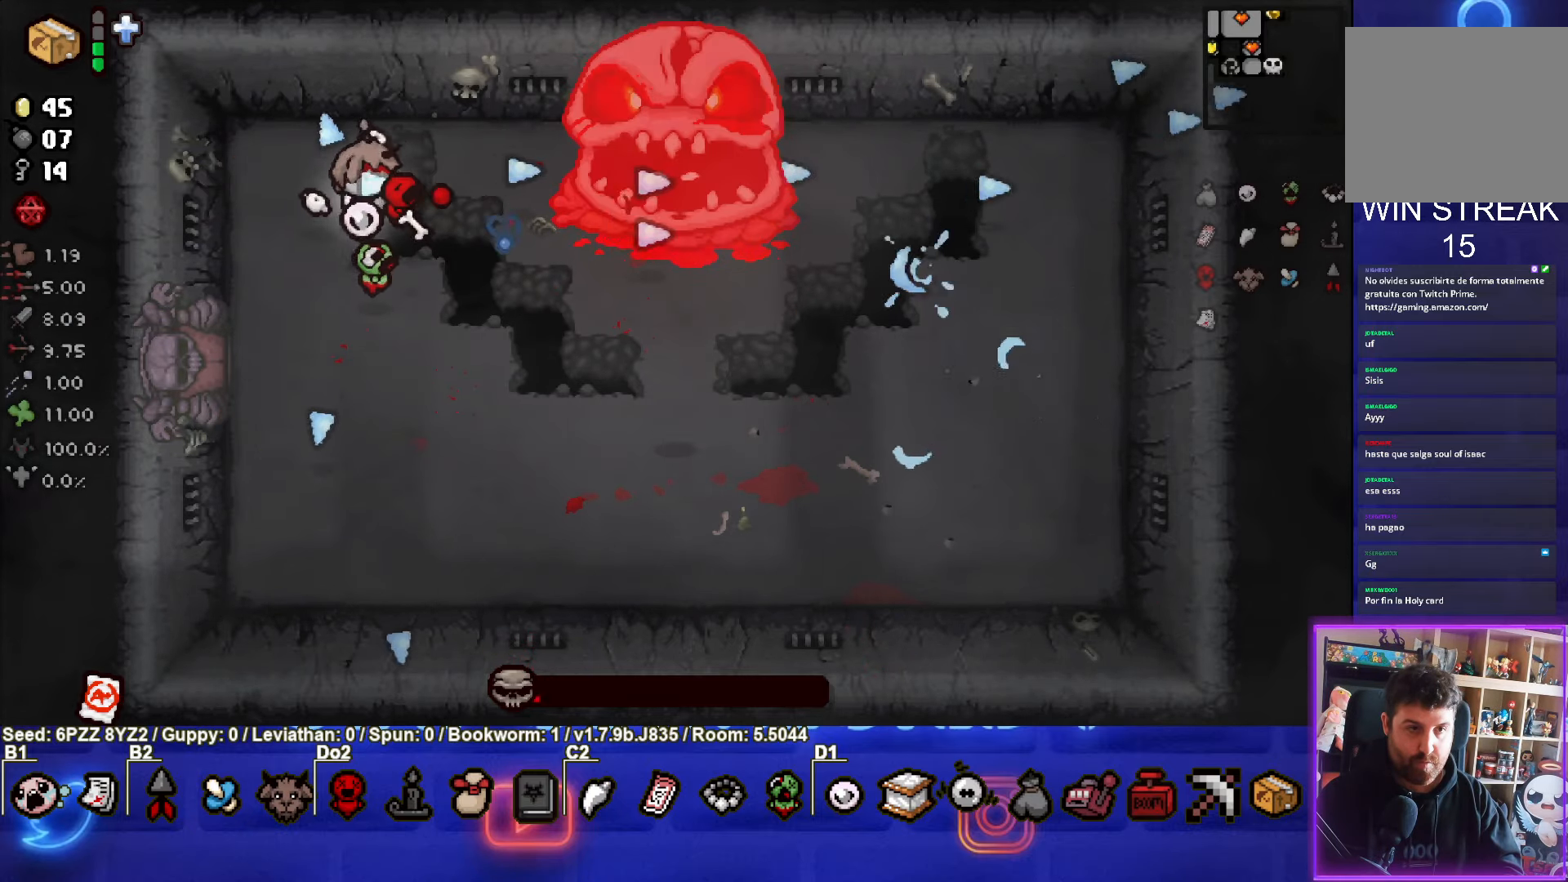
{"buttons": ["CIRCLE"], "left_stick": "left", "events": [[16, "left_stick", "right"], [283, "left_stick", "center"], [350, "left_stick", "left"]]}
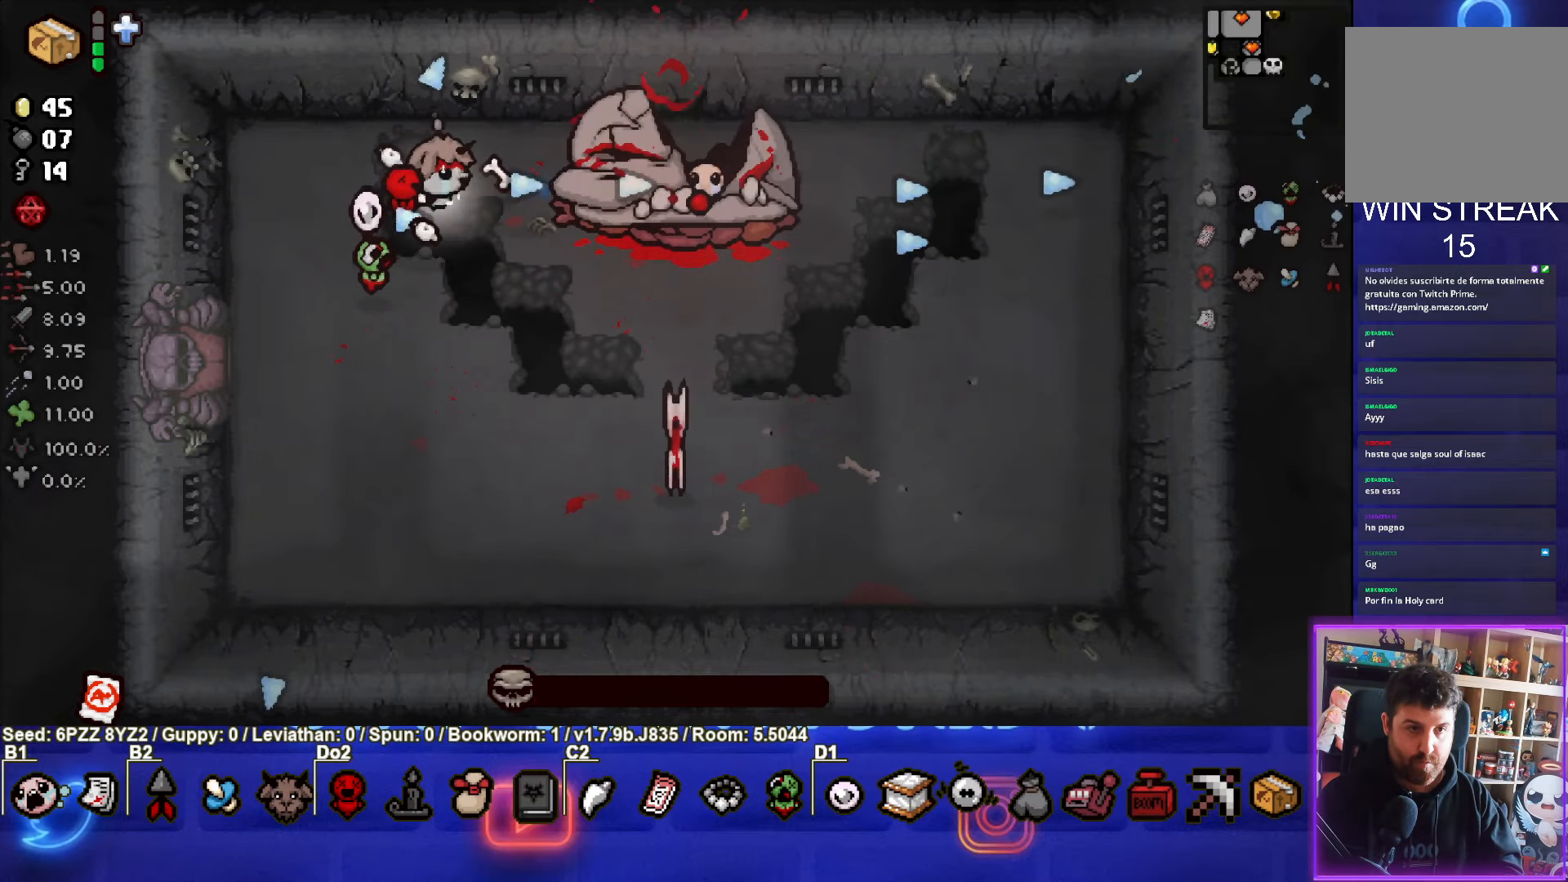
{"buttons": ["CIRCLE"], "left_stick": "down-right", "events": [[250, "left_stick", "down-left"], [383, "left_stick", "center"], [433, "left_stick", "down-right"]]}
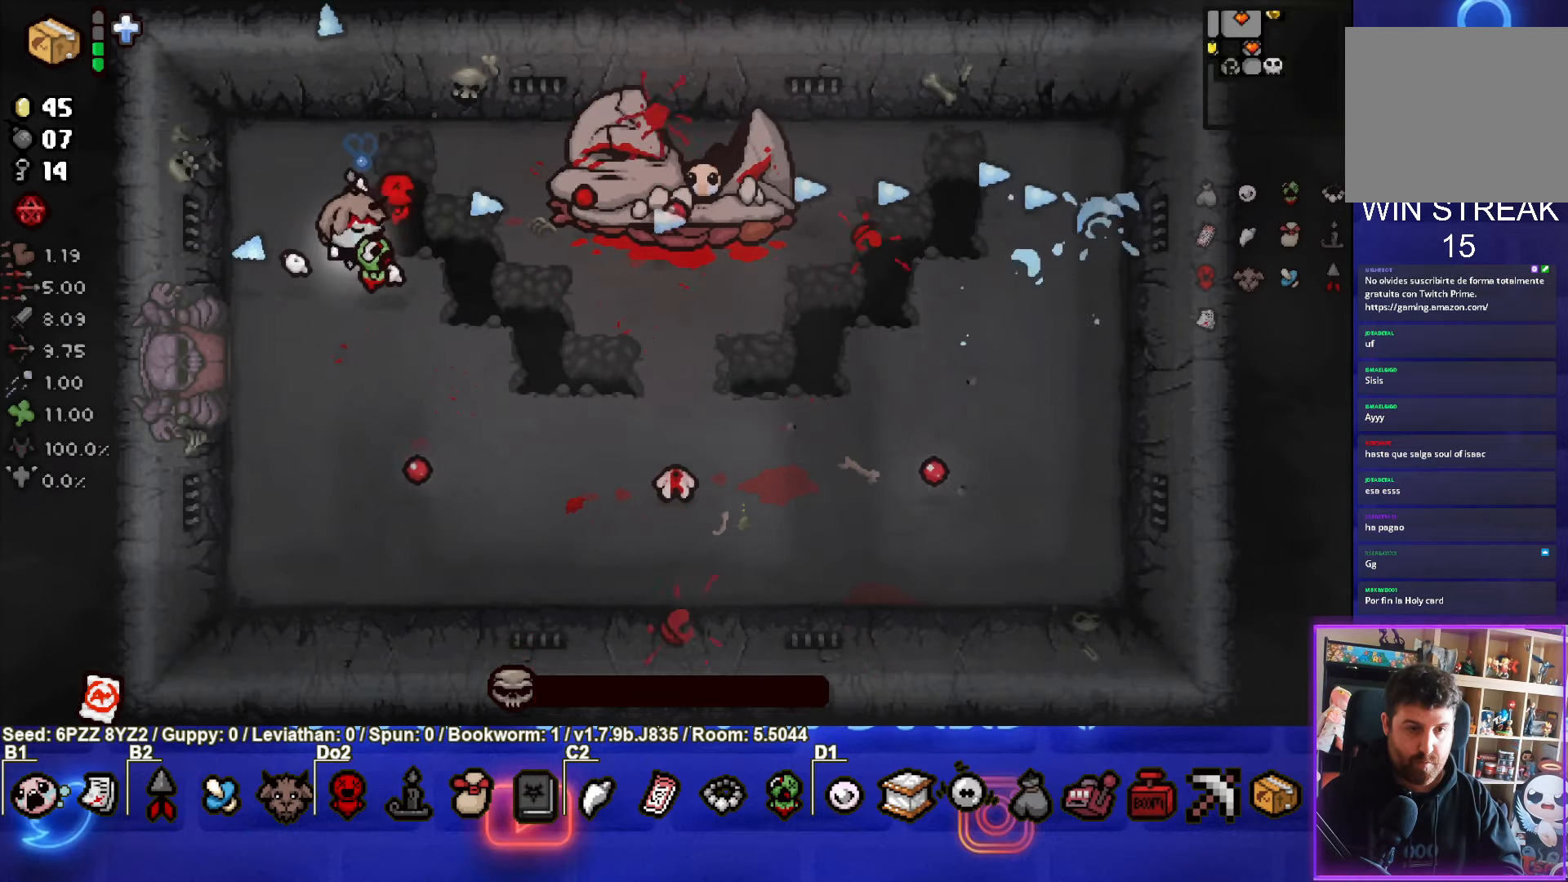
{"buttons": ["CIRCLE"], "left_stick": "down-left", "events": [[133, "CIRCLE", "up"], [183, "CIRCLE", "down"], [350, "left_stick", "center"], [483, "left_stick", "down-left"]]}
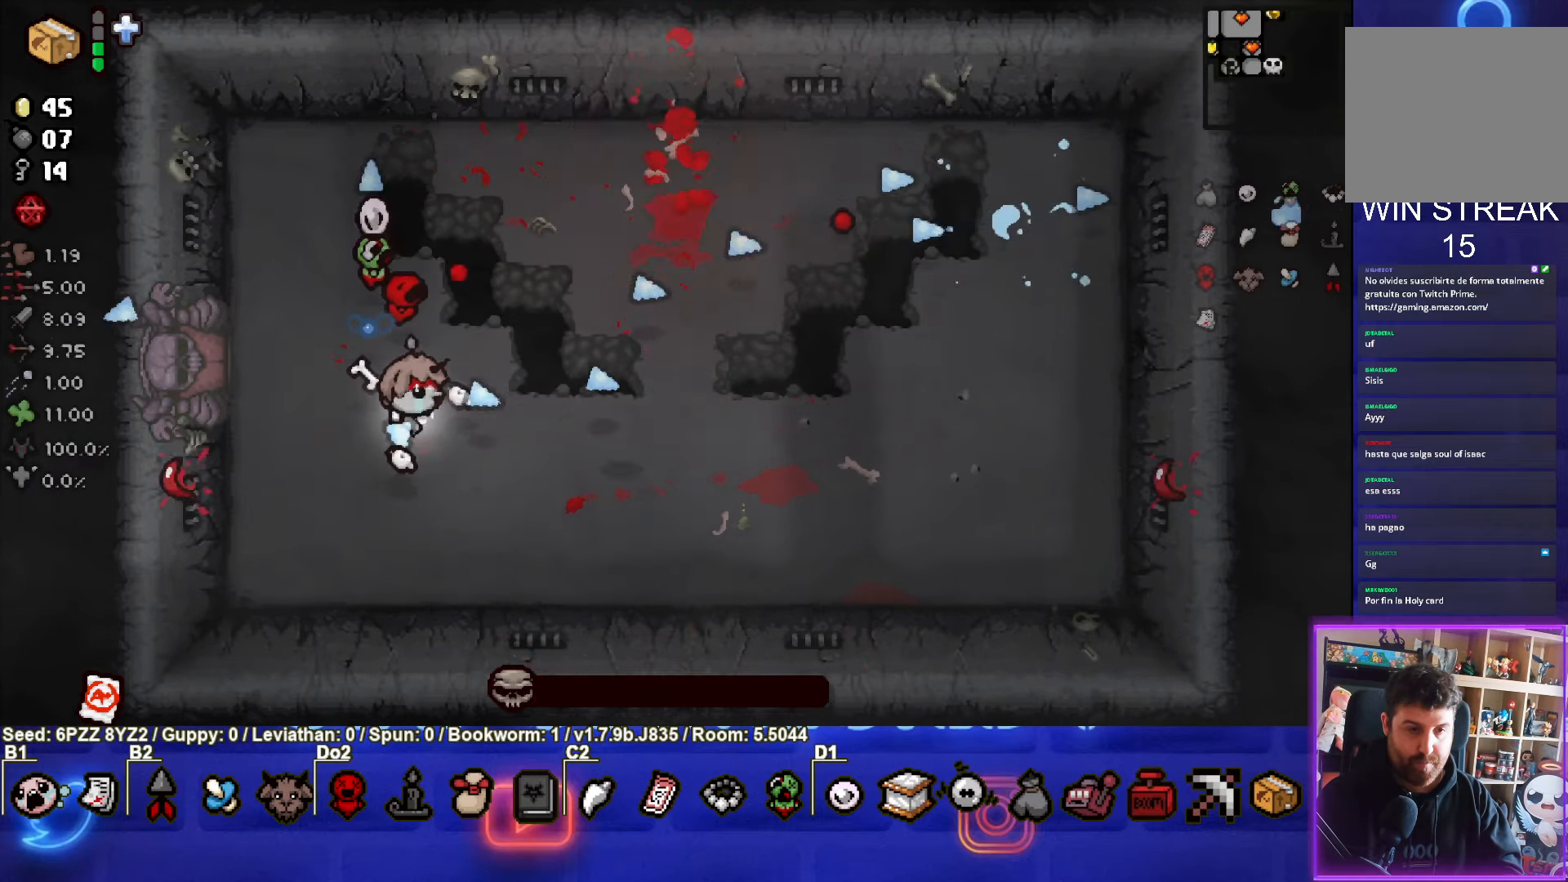
{"buttons": [], "left_stick": "up-right", "events": [[116, "left_stick", "down-right"], [200, "left_stick", "right"], [233, "CIRCLE", "up"], [383, "left_stick", "up-right"]]}
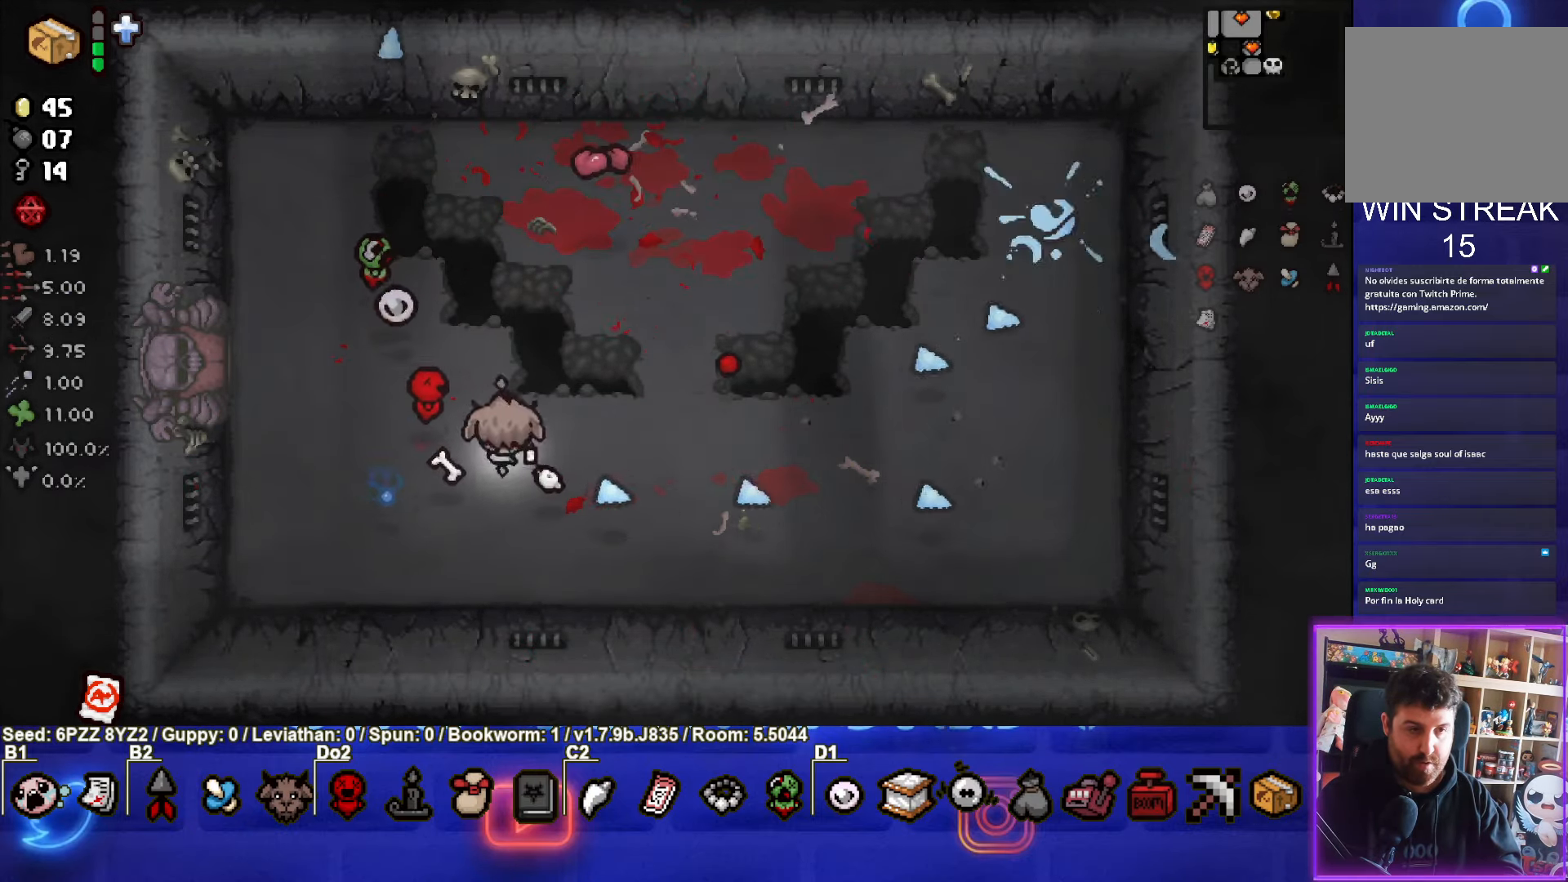
{"buttons": ["SQUARE"], "left_stick": "down-right", "events": [[217, "SQUARE", "down"], [300, "left_stick", "down-right"], [467, "SQUARE", "up"], [500, "SQUARE", "down"]]}
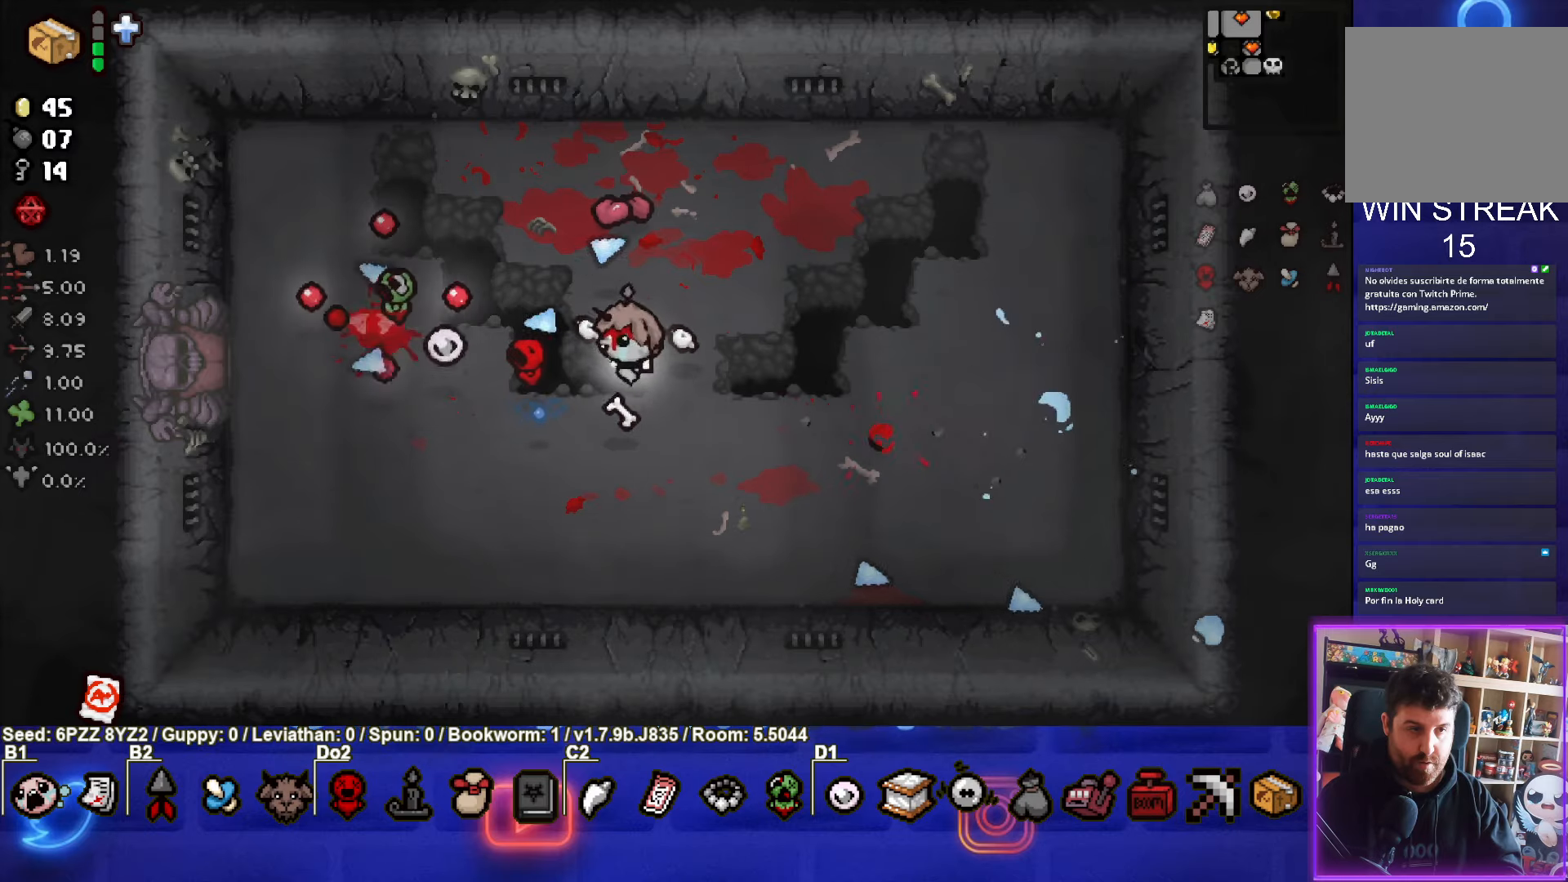
{"buttons": [], "left_stick": "down-left", "events": [[150, "SQUARE", "up"], [150, "left_stick", "down-left"], [267, "left_stick", "left"], [467, "left_stick", "down-left"]]}
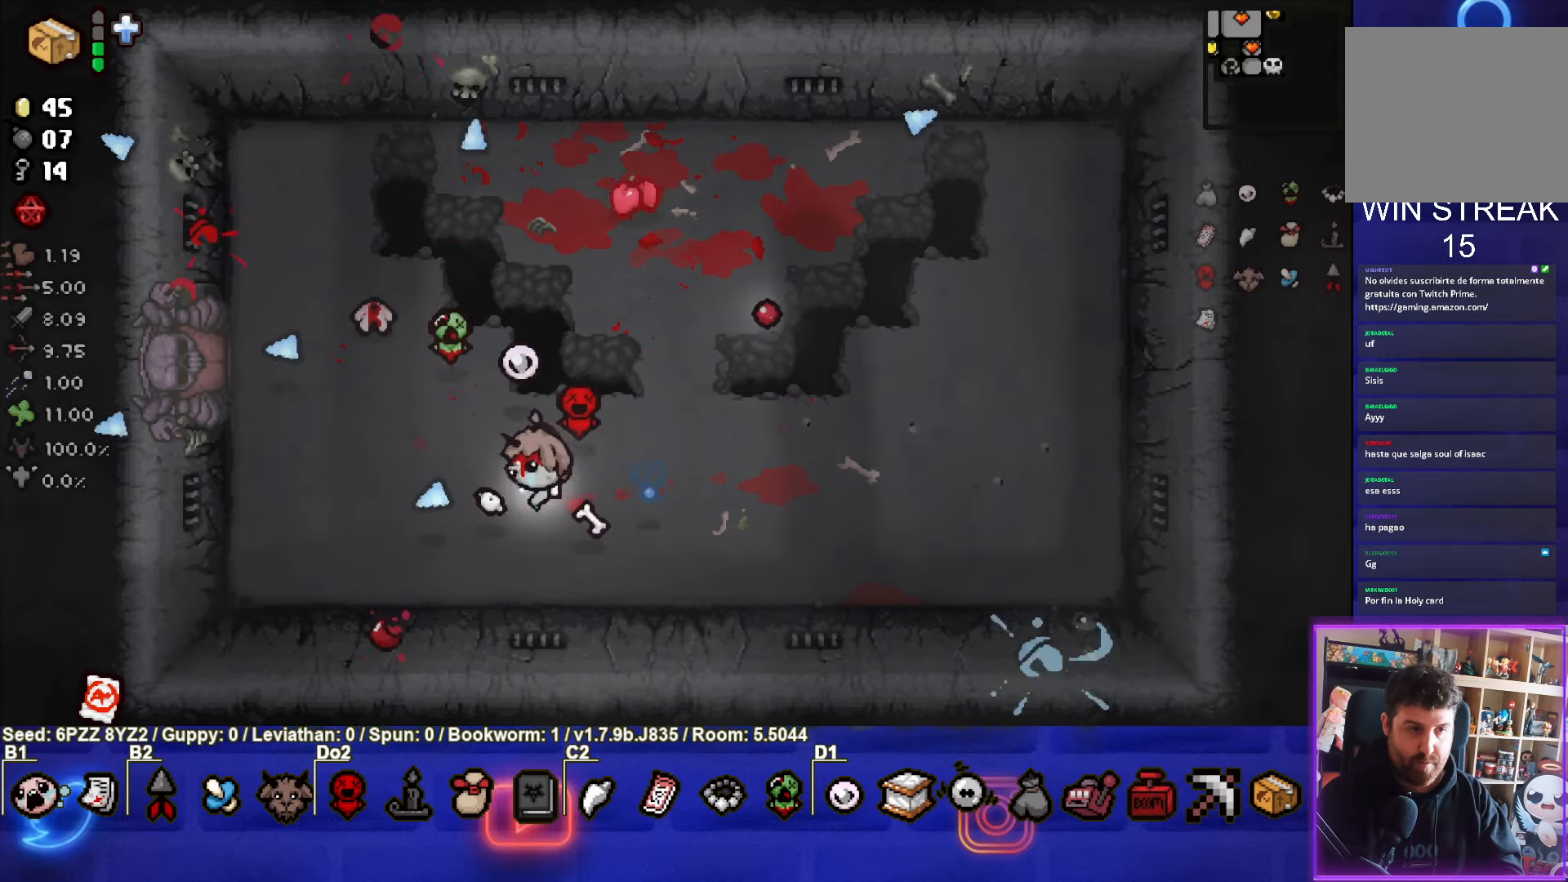
{"buttons": [], "left_stick": "up", "events": [[33, "TRIANGLE", "down"], [217, "left_stick", "up-right"], [383, "TRIANGLE", "up"], [500, "left_stick", "up"]]}
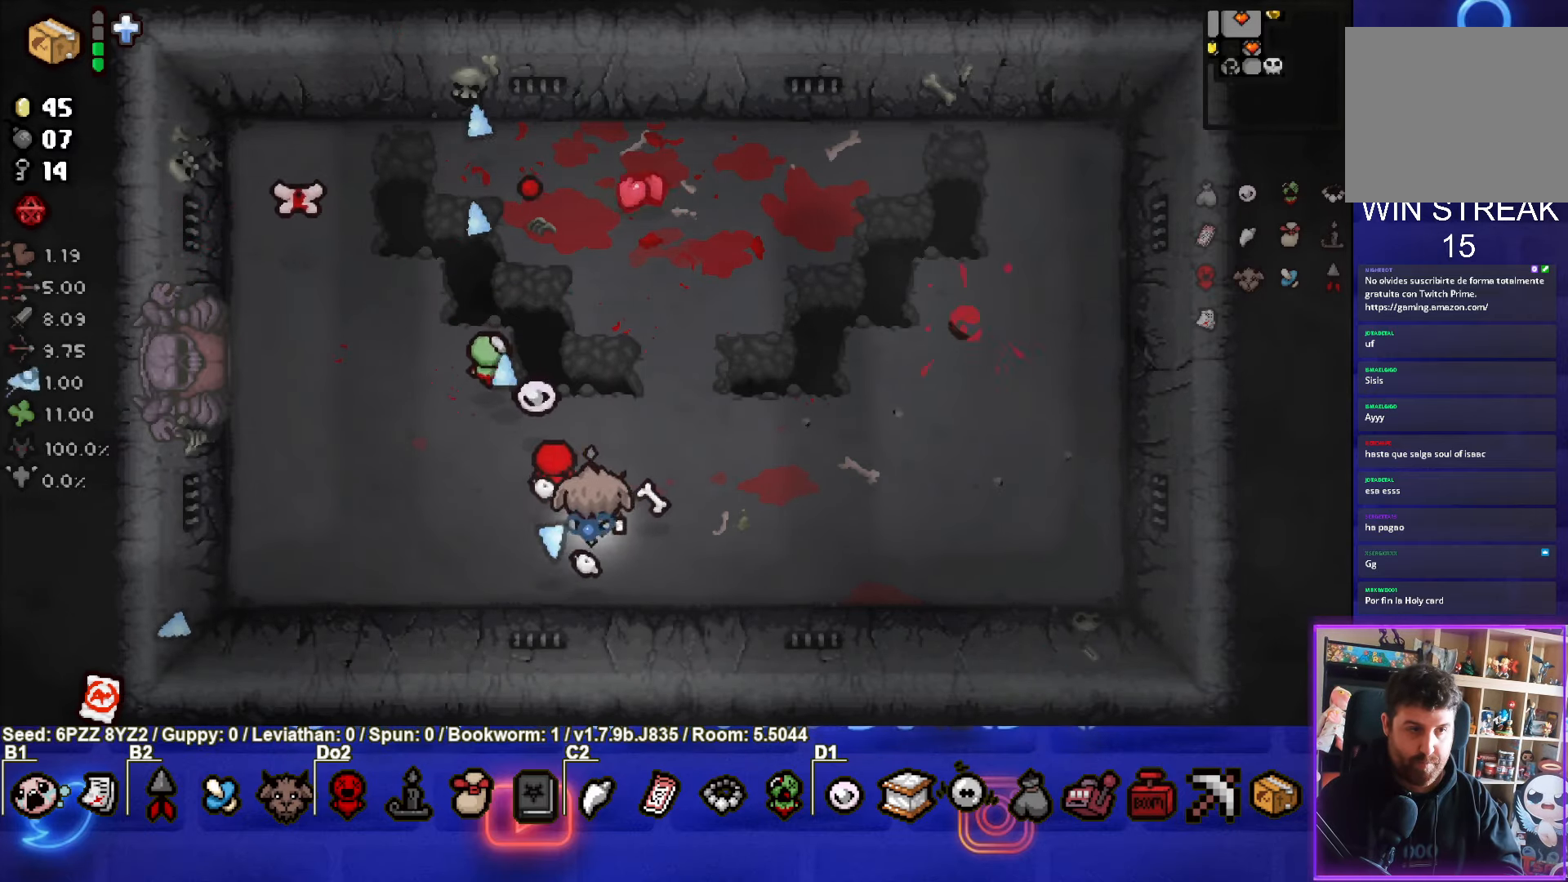
{"buttons": ["SQUARE"], "left_stick": "up", "events": [[483, "SQUARE", "down"]]}
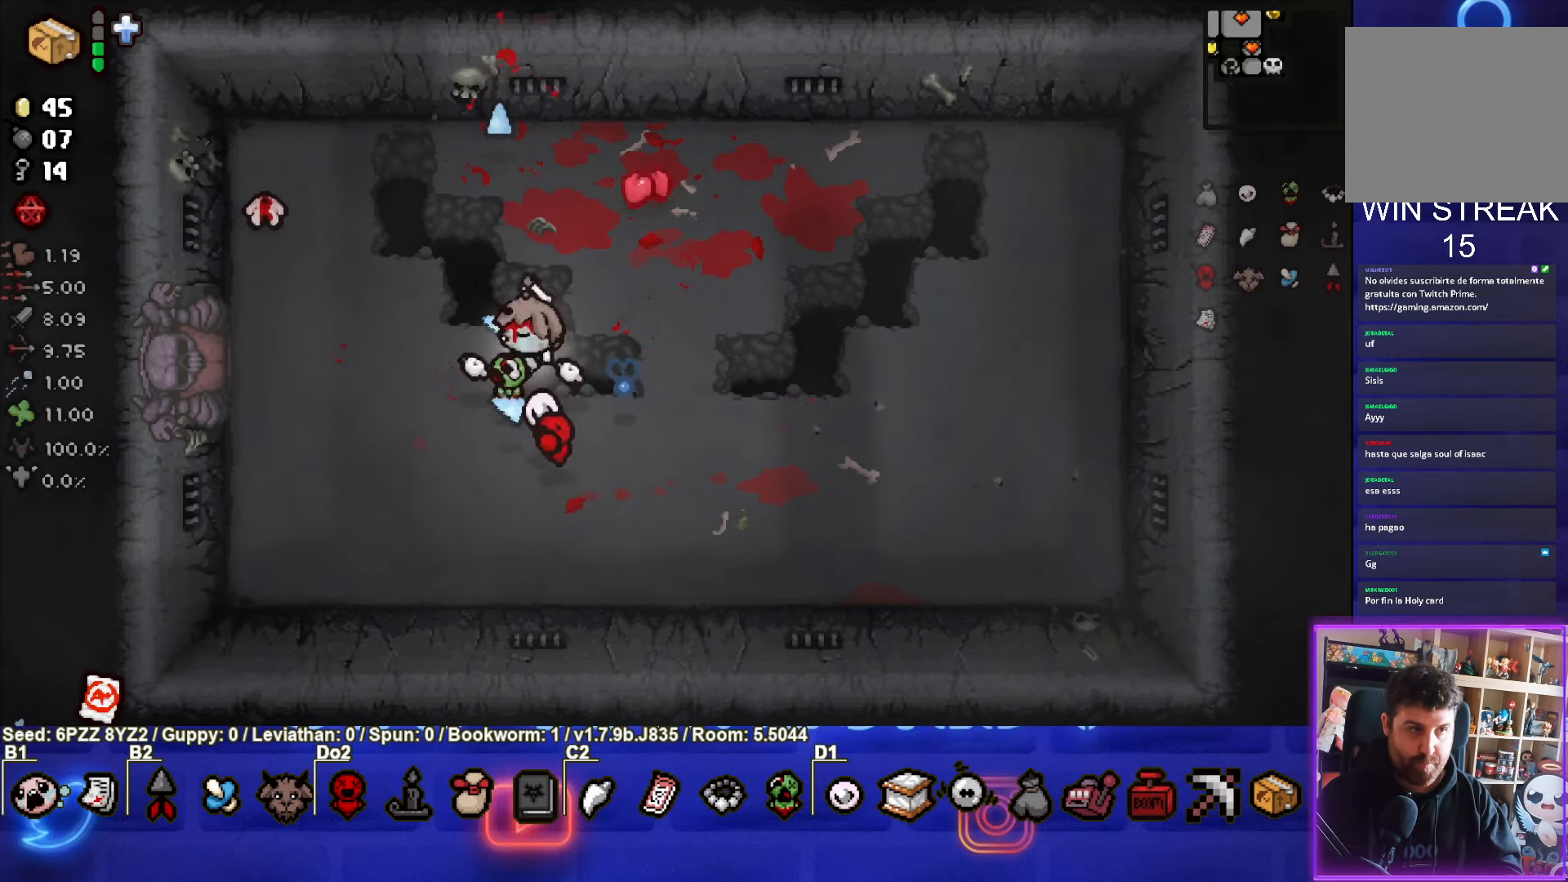
{"buttons": ["SQUARE"], "left_stick": "down", "events": [[167, "left_stick", "up-right"], [300, "left_stick", "center"], [450, "left_stick", "down"]]}
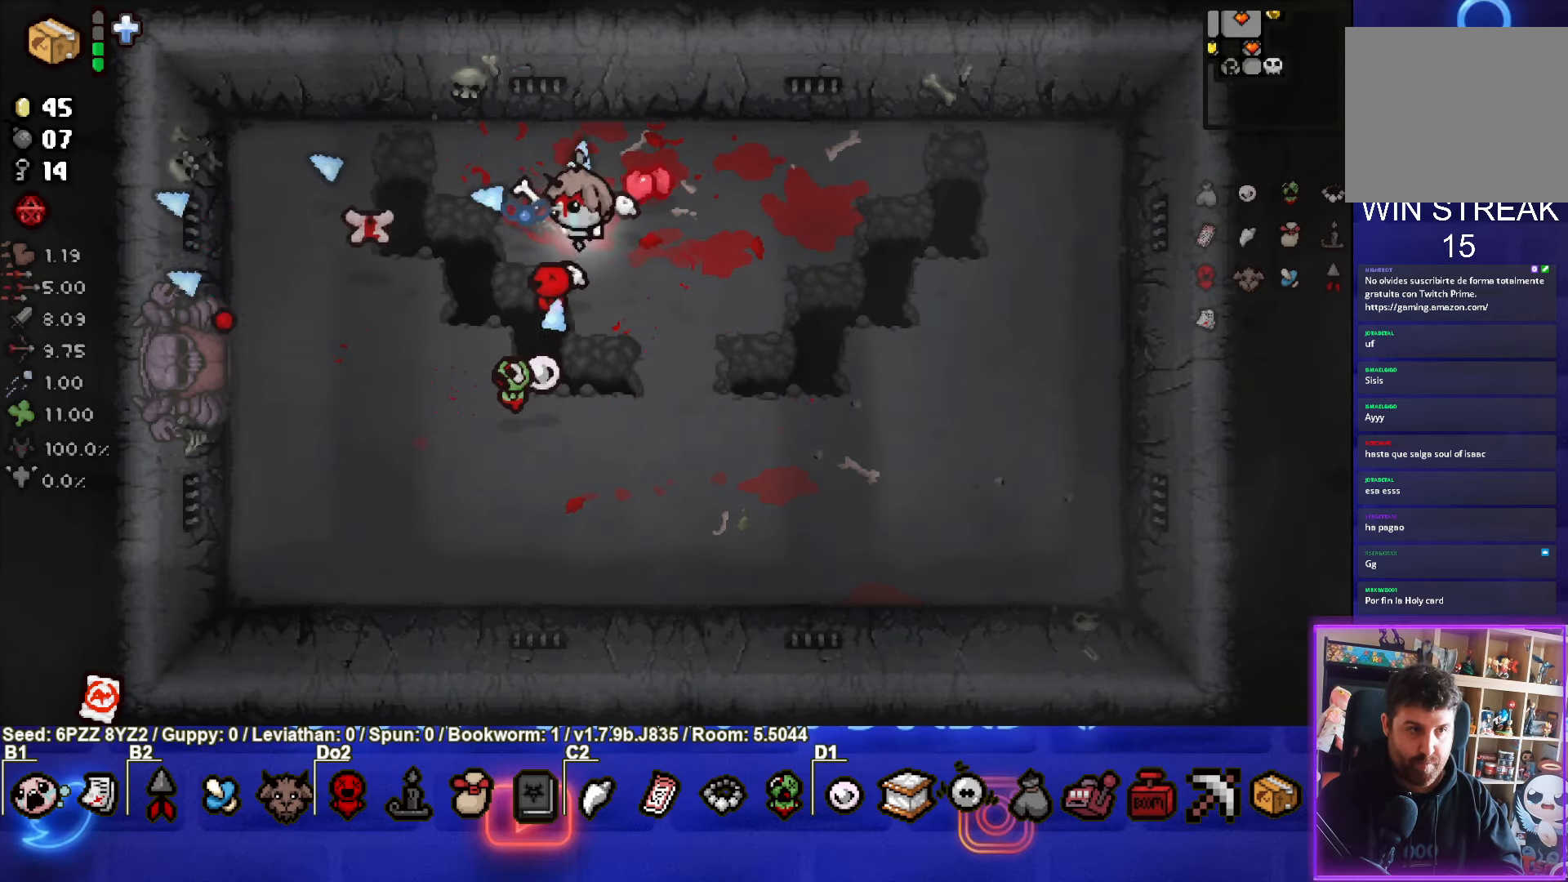
{"buttons": ["SQUARE"], "left_stick": "down-right", "events": [[167, "left_stick", "center"], [433, "left_stick", "right"], [500, "left_stick", "down-right"]]}
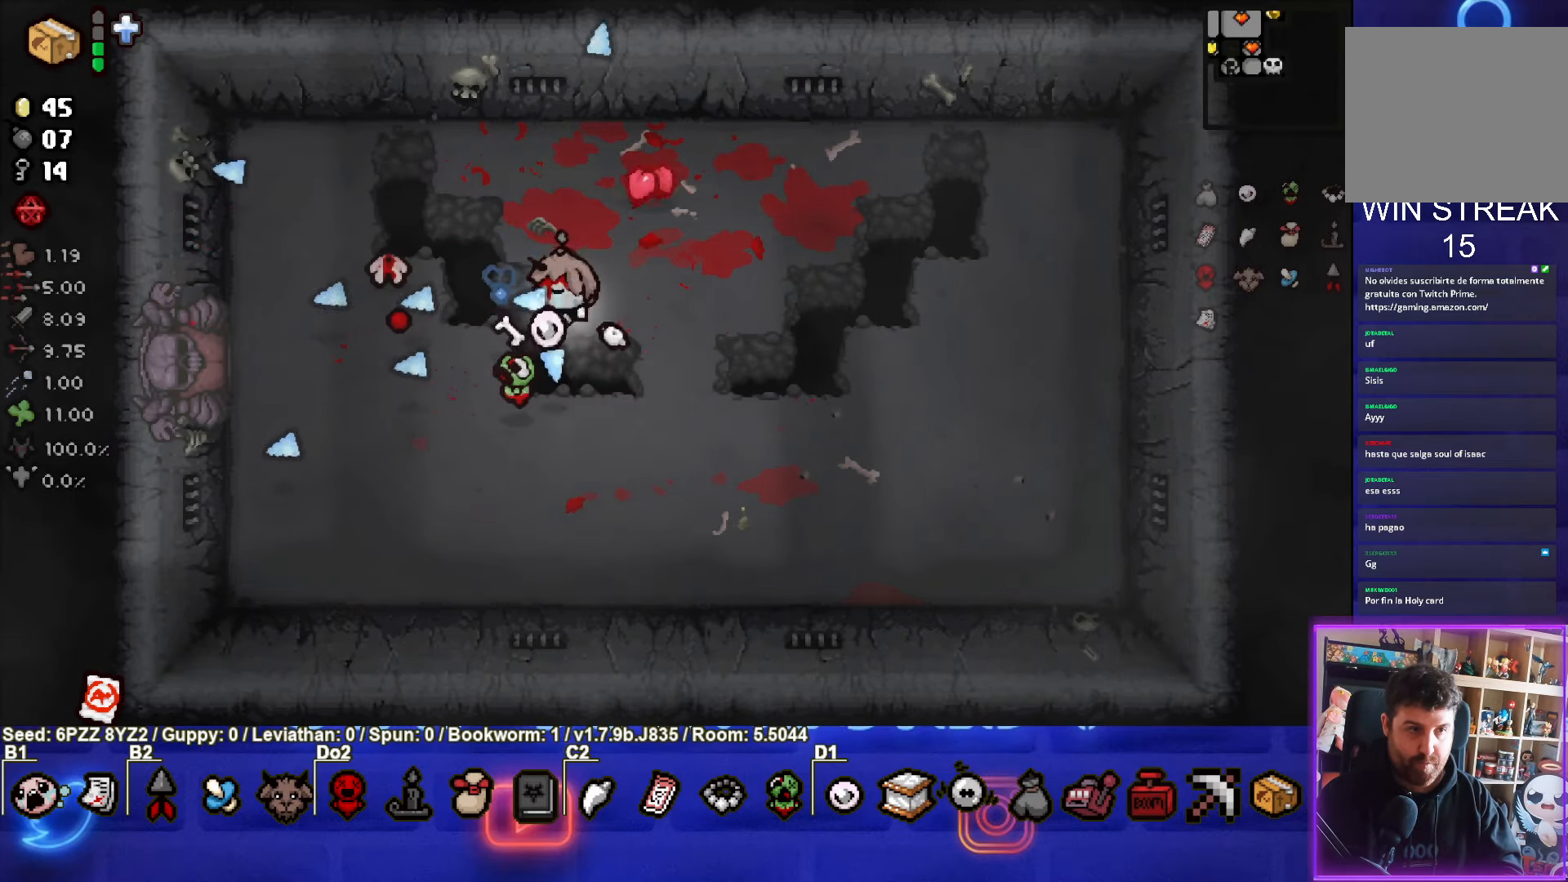
{"buttons": ["TRIANGLE"], "left_stick": "down-left", "events": [[150, "SQUARE", "up"], [167, "left_stick", "down-left"], [450, "TRIANGLE", "down"]]}
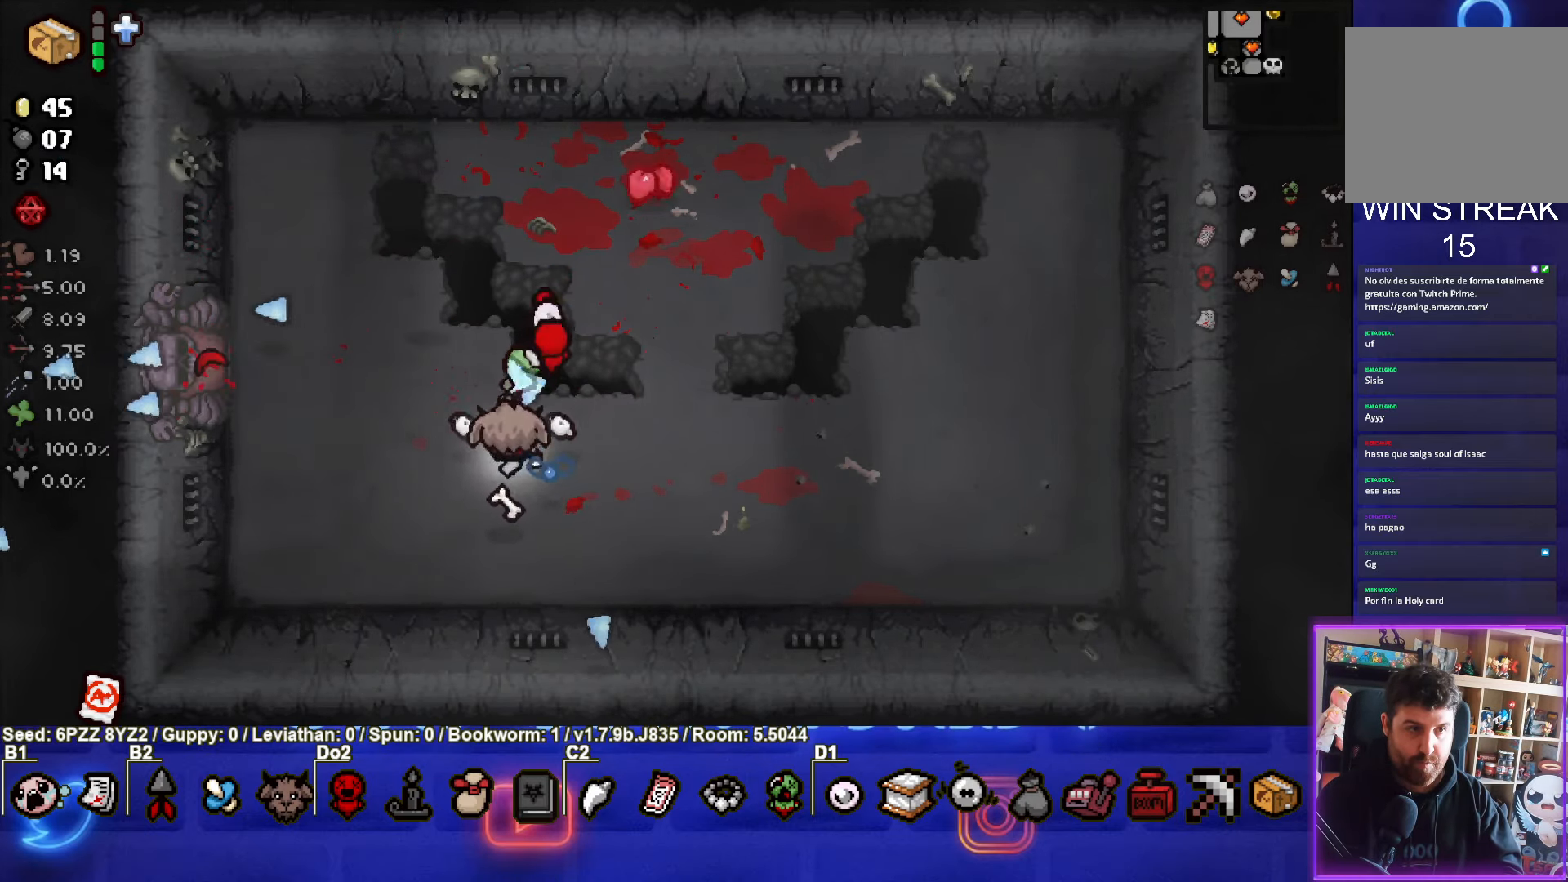
{"buttons": [], "left_stick": "left", "events": [[67, "left_stick", "center"], [117, "left_stick", "down-right"], [267, "TRIANGLE", "up"], [267, "left_stick", "left"]]}
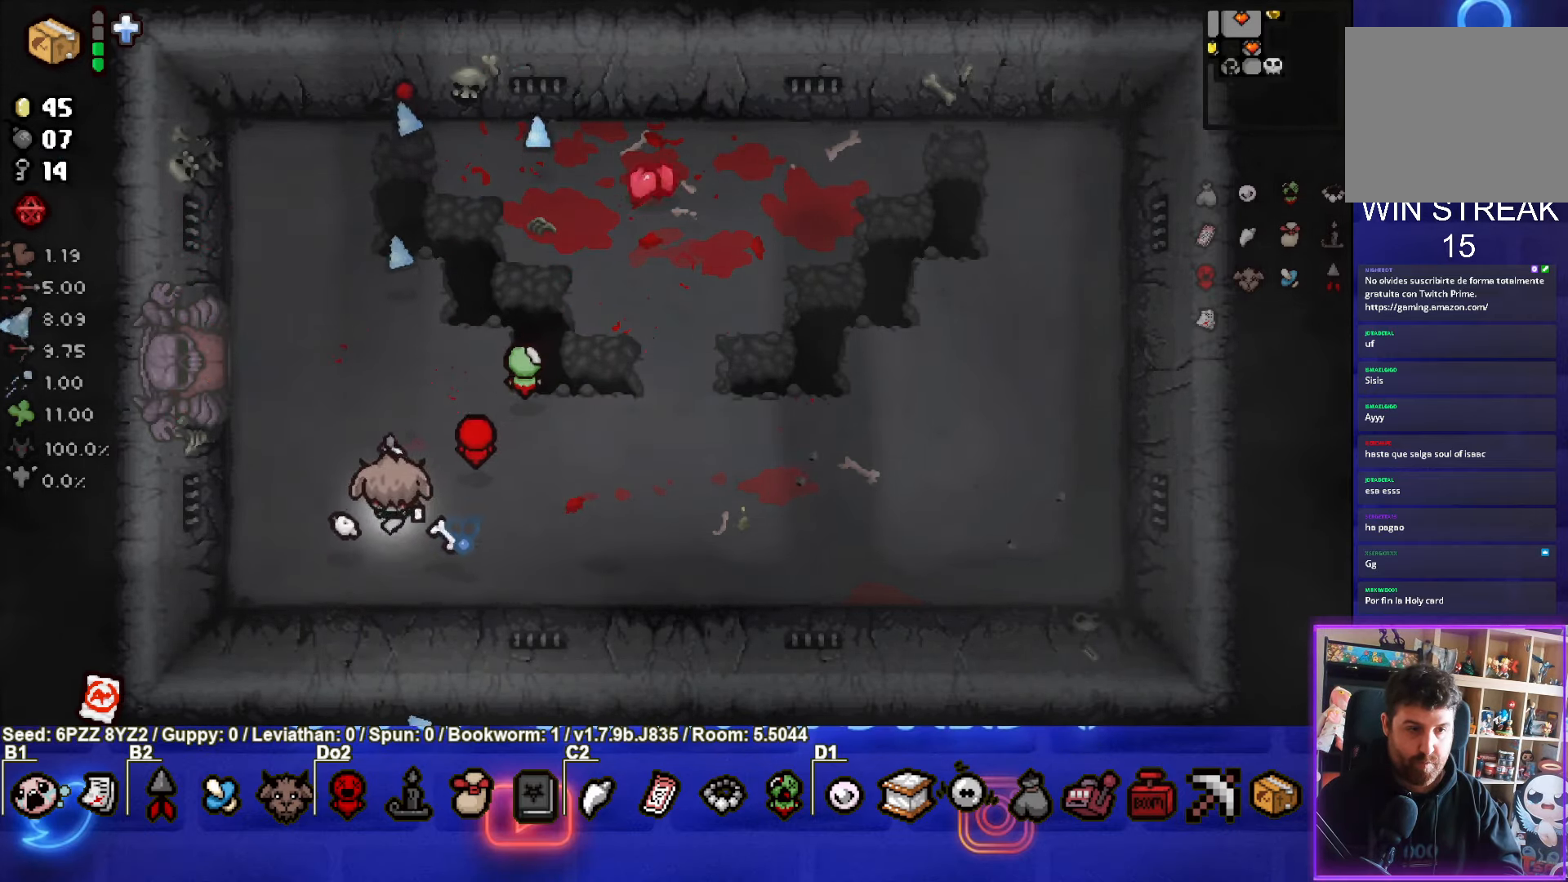
{"buttons": ["CIRCLE"], "left_stick": "up", "events": [[233, "CIRCLE", "down"], [267, "left_stick", "center"], [367, "left_stick", "up-left"], [467, "left_stick", "up"]]}
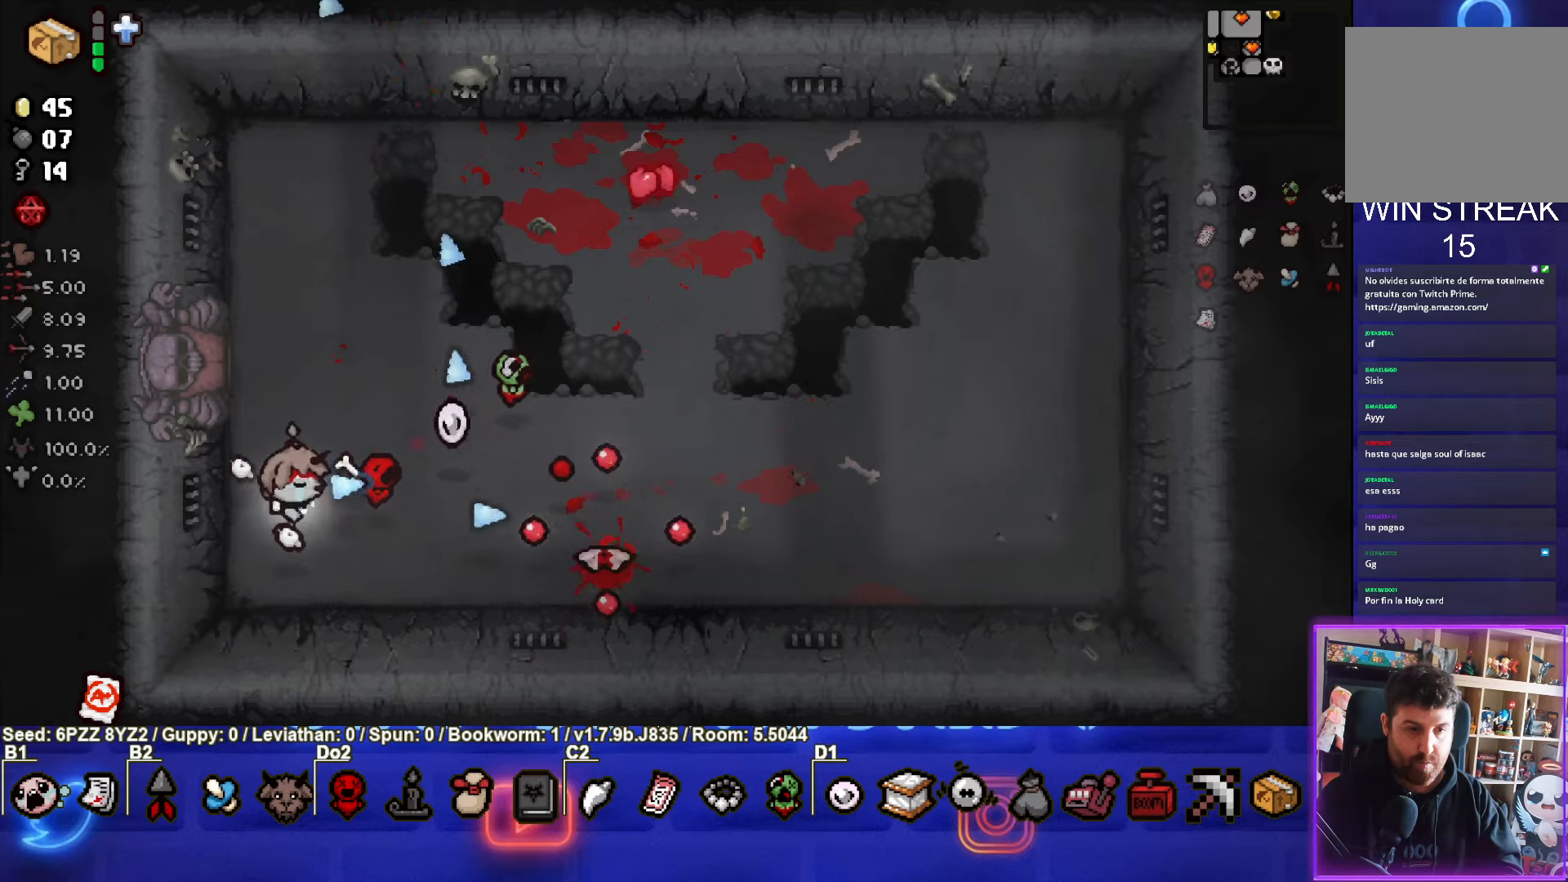
{"buttons": [], "left_stick": "down-right", "events": [[84, "CIRCLE", "up"], [134, "CIRCLE", "down"], [267, "left_stick", "right"], [300, "CIRCLE", "up"], [450, "left_stick", "down-right"]]}
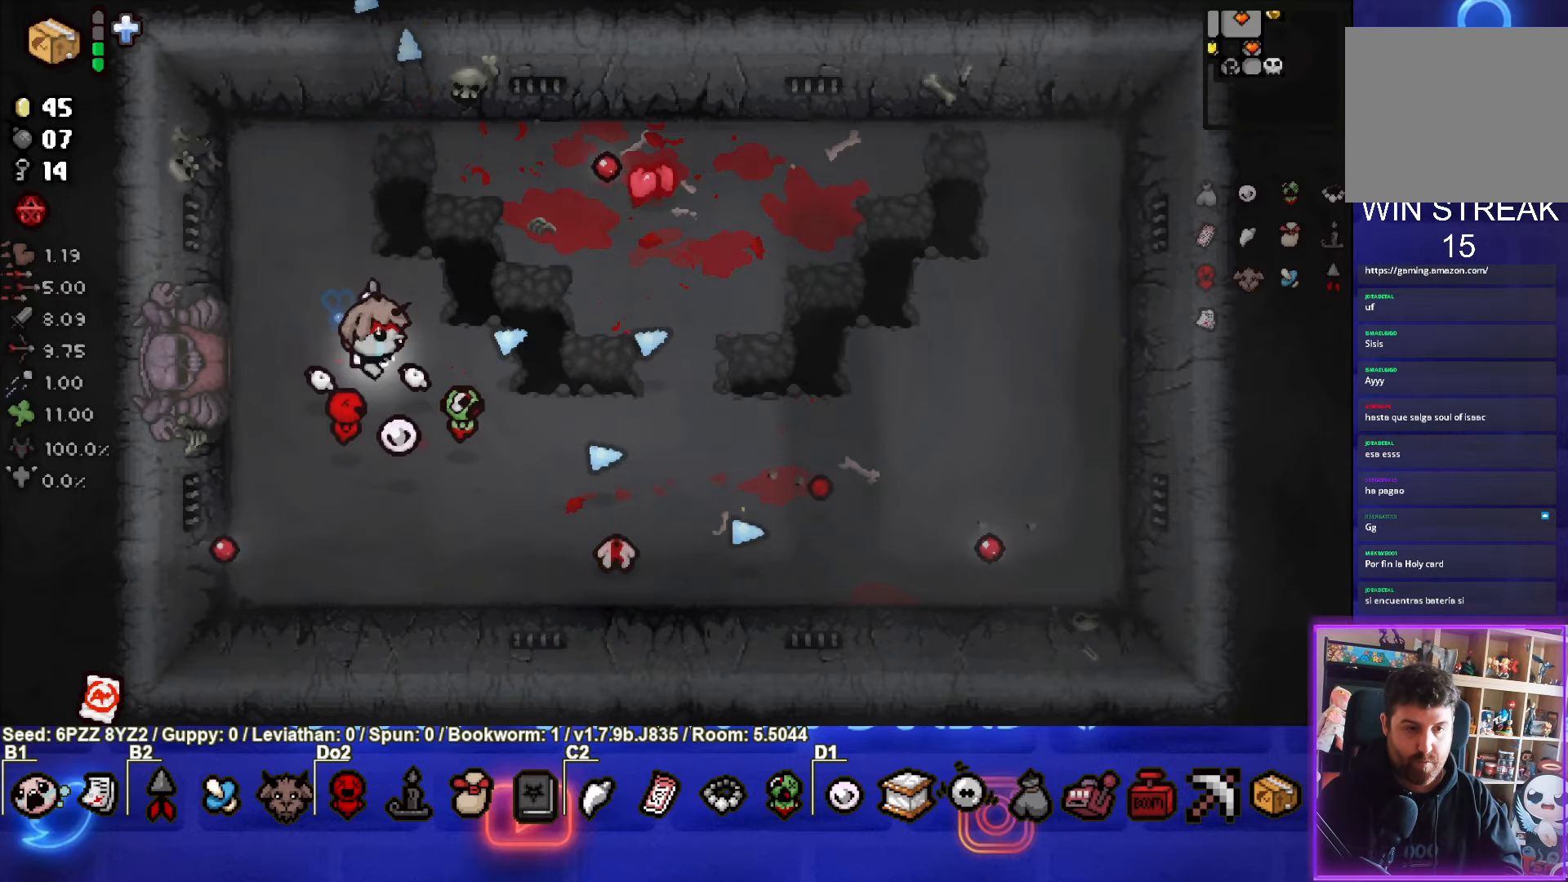
{"buttons": ["CIRCLE"], "left_stick": "right", "events": [[217, "left_stick", "down-left"], [300, "CIRCLE", "down"], [450, "left_stick", "right"]]}
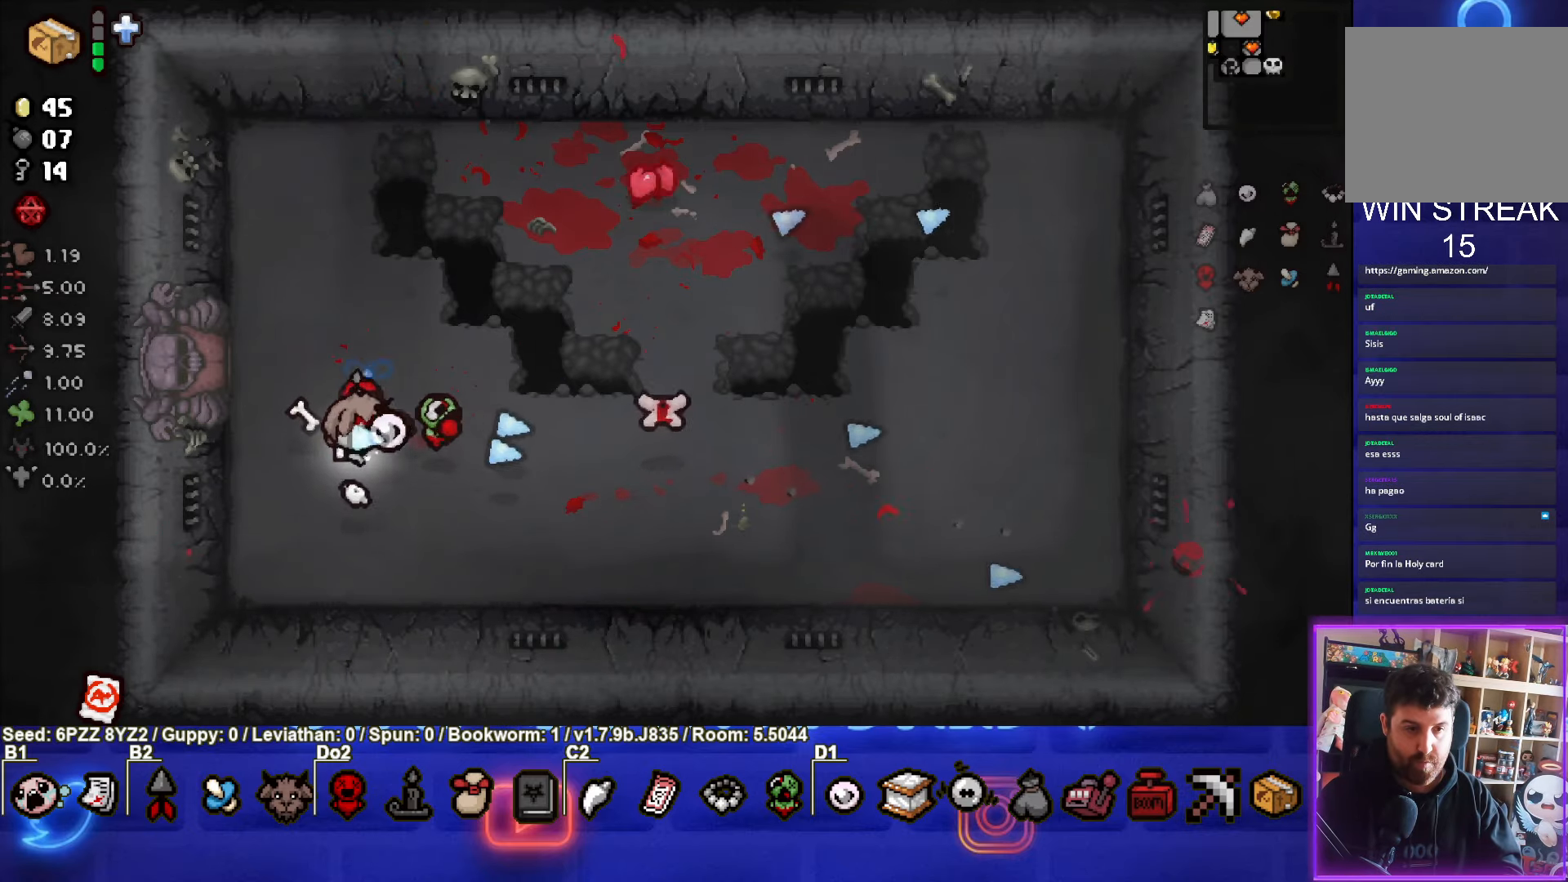
{"buttons": ["CIRCLE"], "left_stick": "down-left", "events": [[367, "left_stick", "center"], [450, "left_stick", "left"], [500, "left_stick", "down-left"]]}
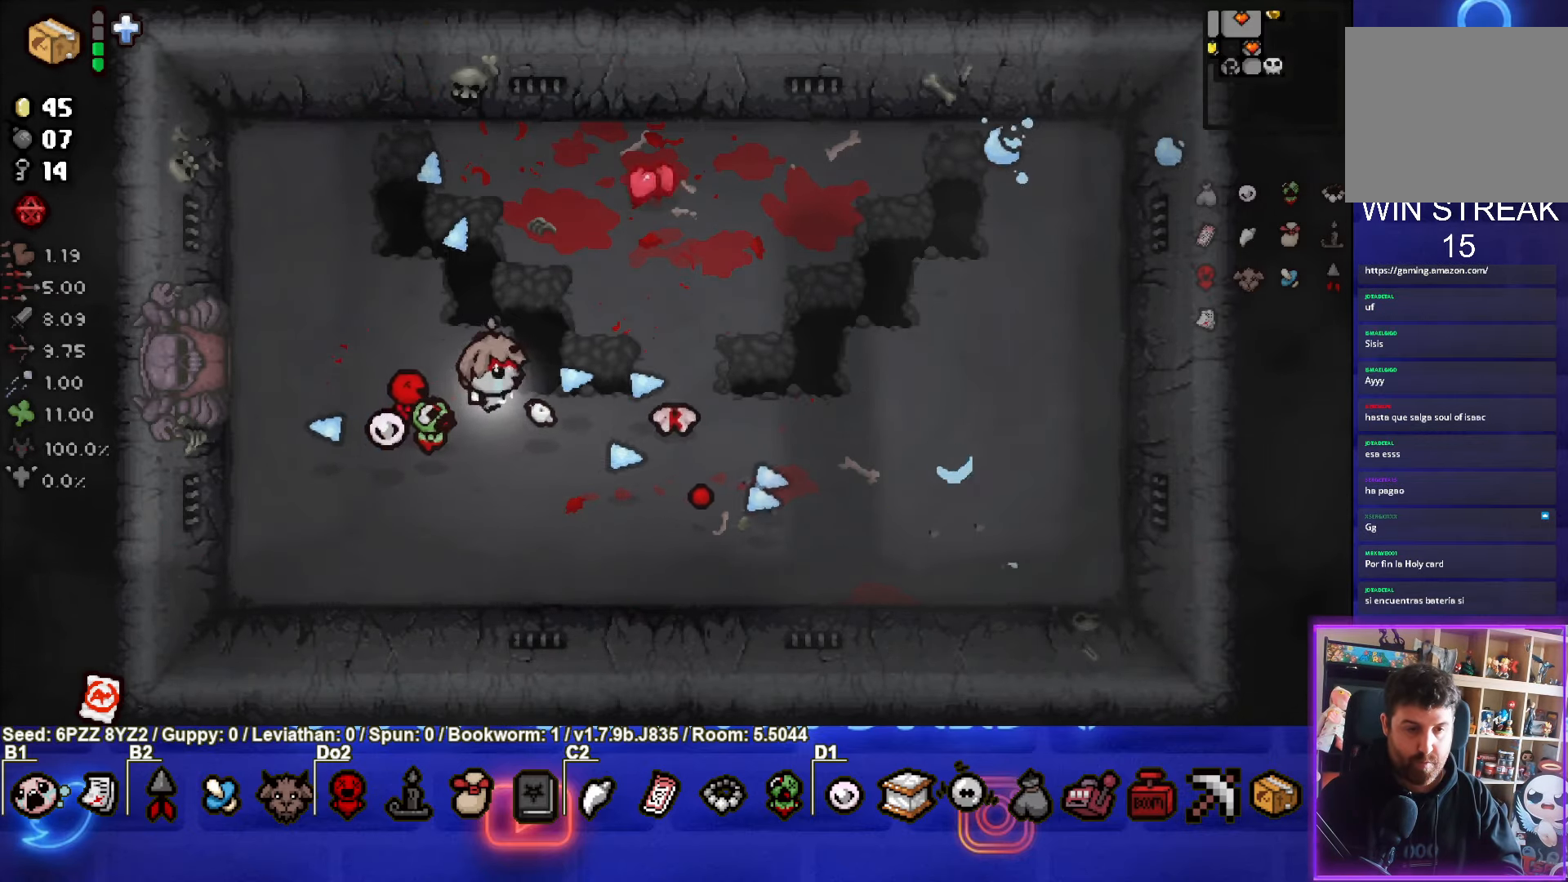
{"buttons": [], "left_stick": "right", "events": [[100, "CIRCLE", "up"], [384, "left_stick", "center"], [450, "left_stick", "right"]]}
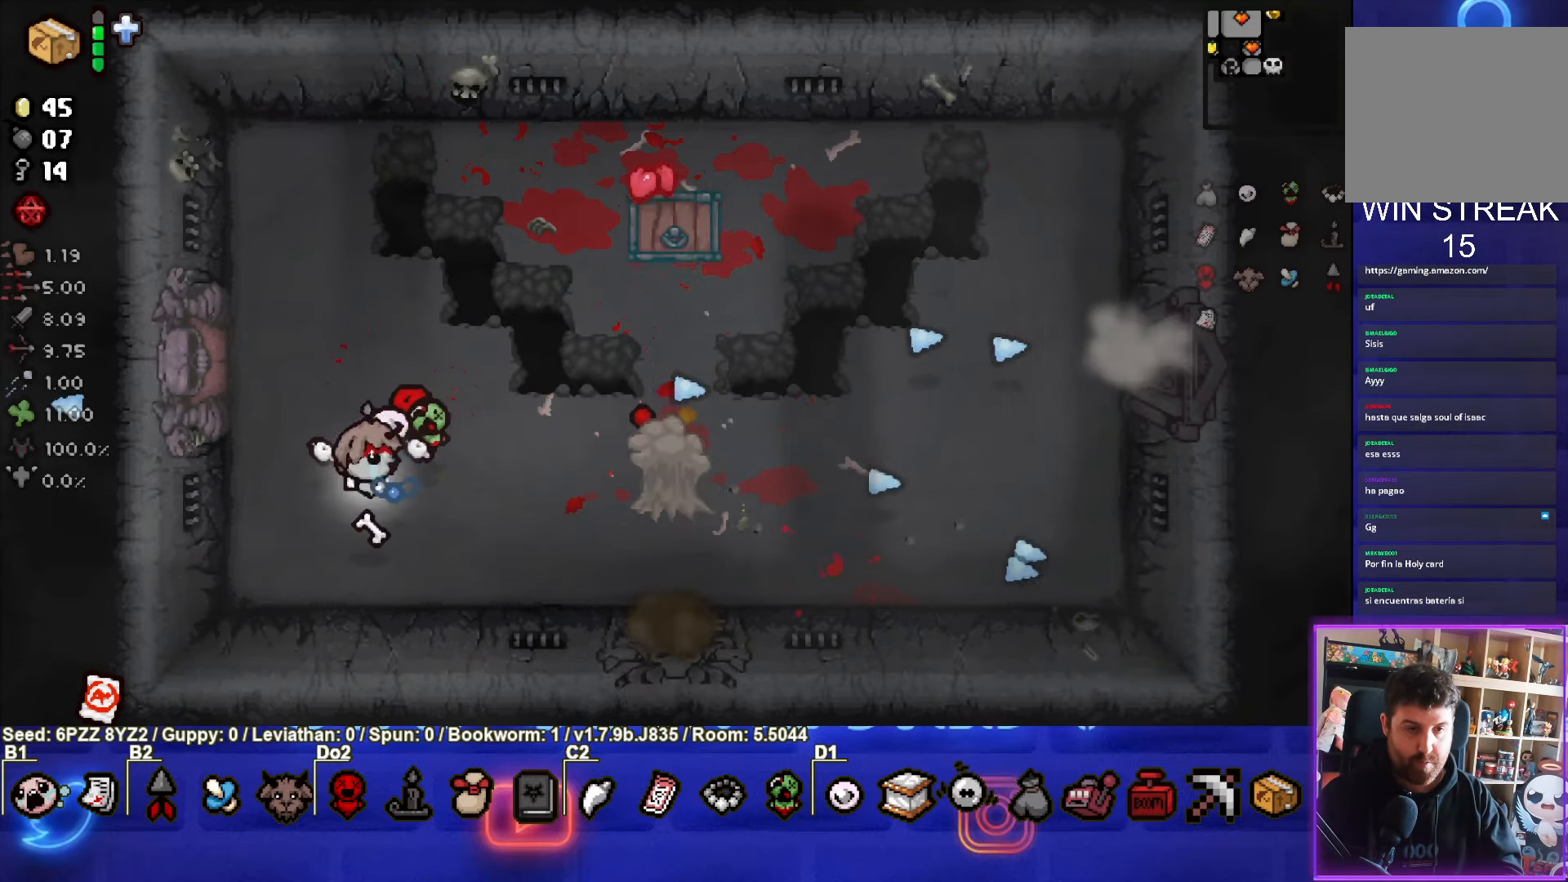
{"buttons": [], "left_stick": "right", "events": []}
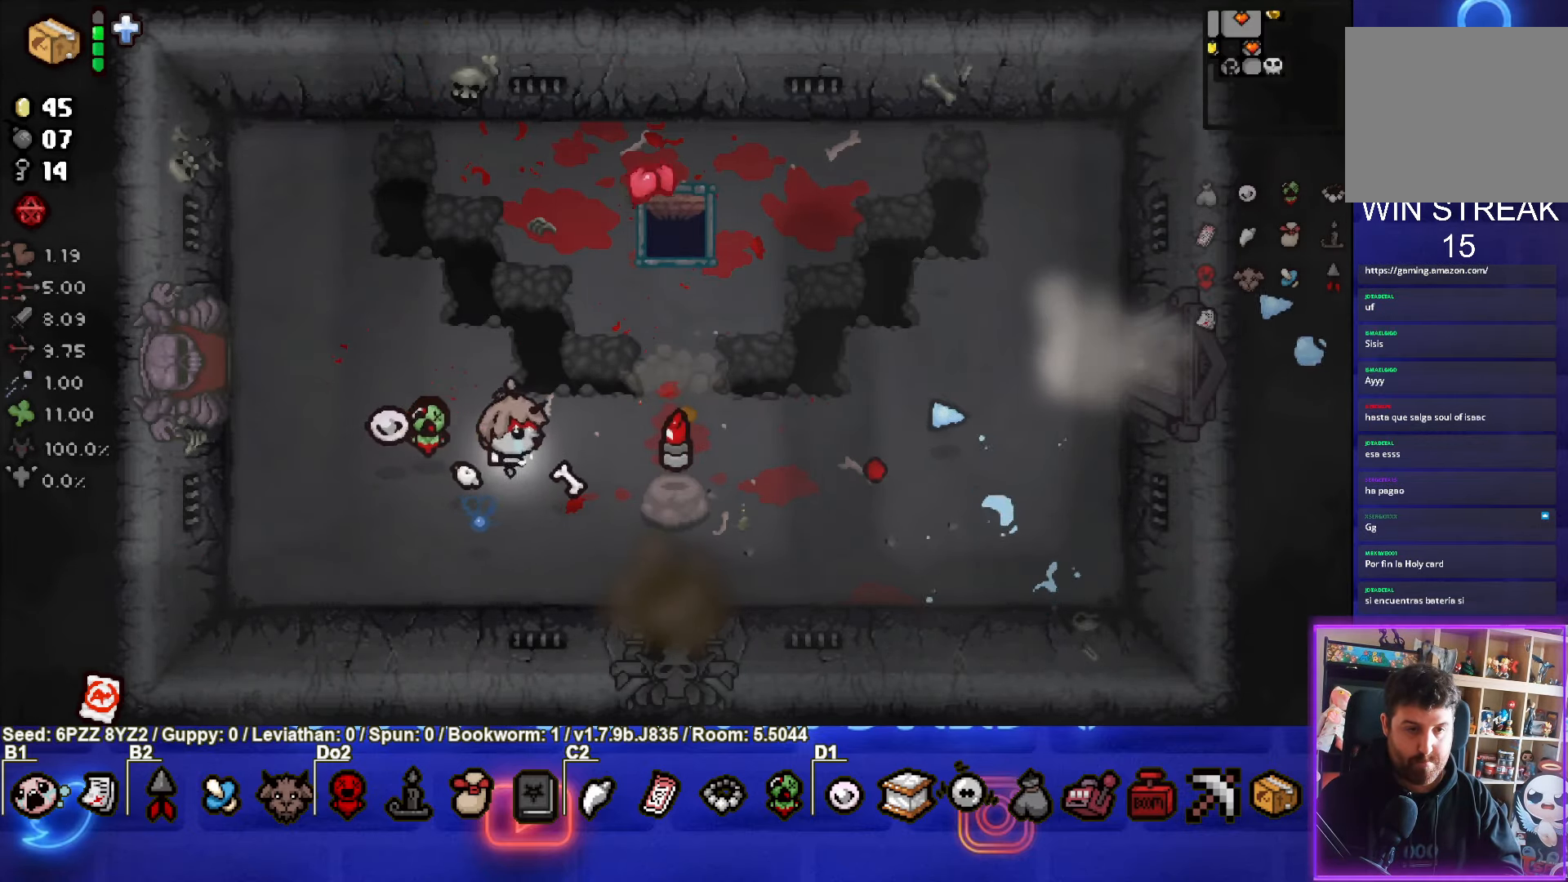
{"buttons": [], "left_stick": "down-right", "events": [[250, "left_stick", "down-right"]]}
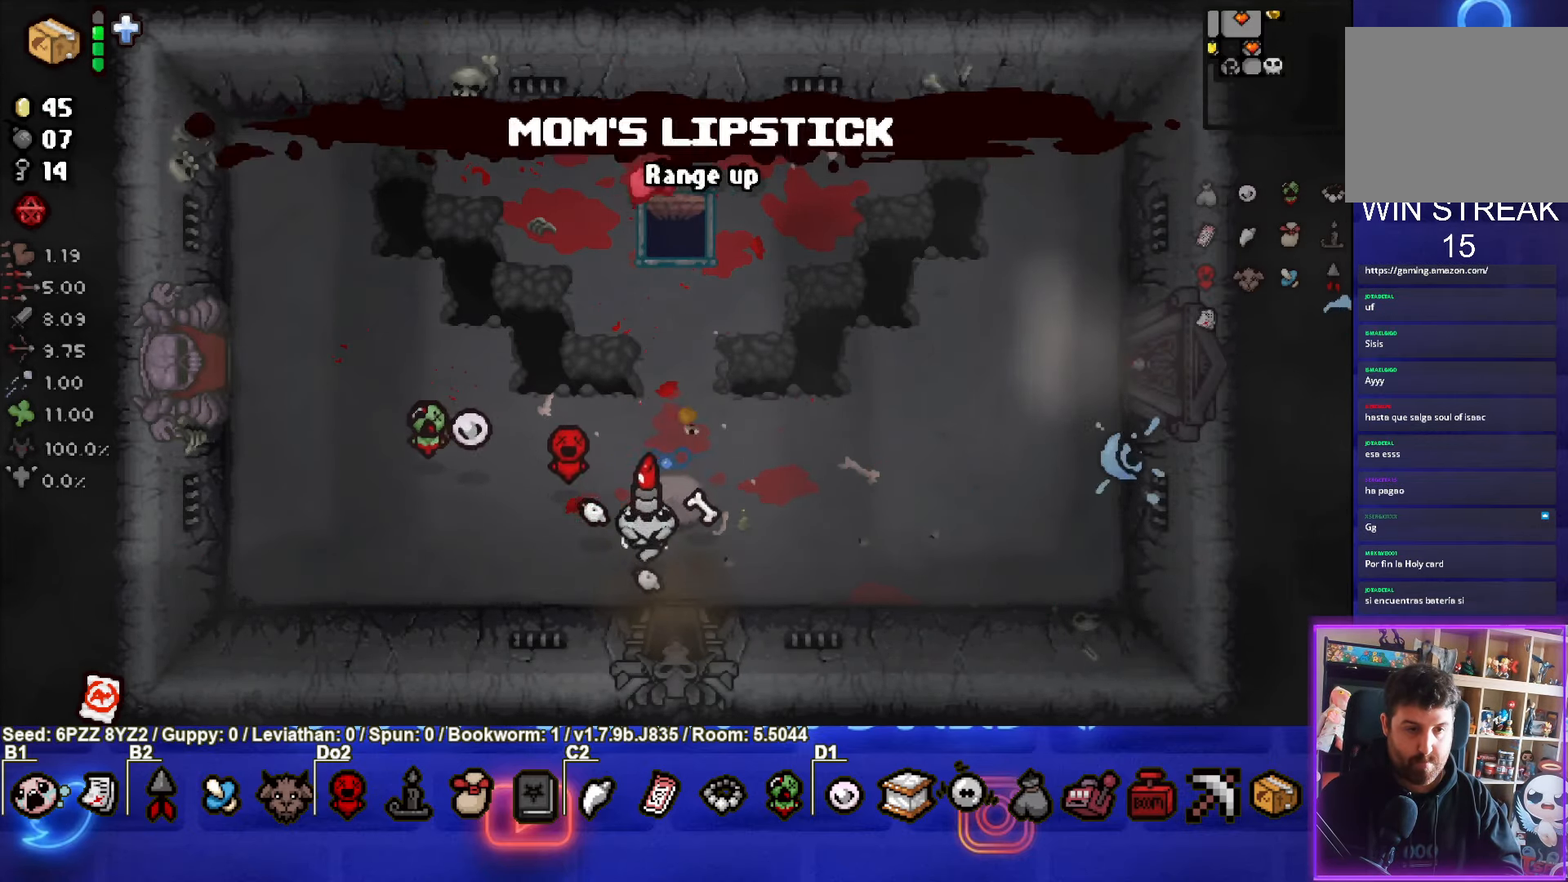
{"buttons": [], "left_stick": "center", "events": [[267, "left_stick", "center"]]}